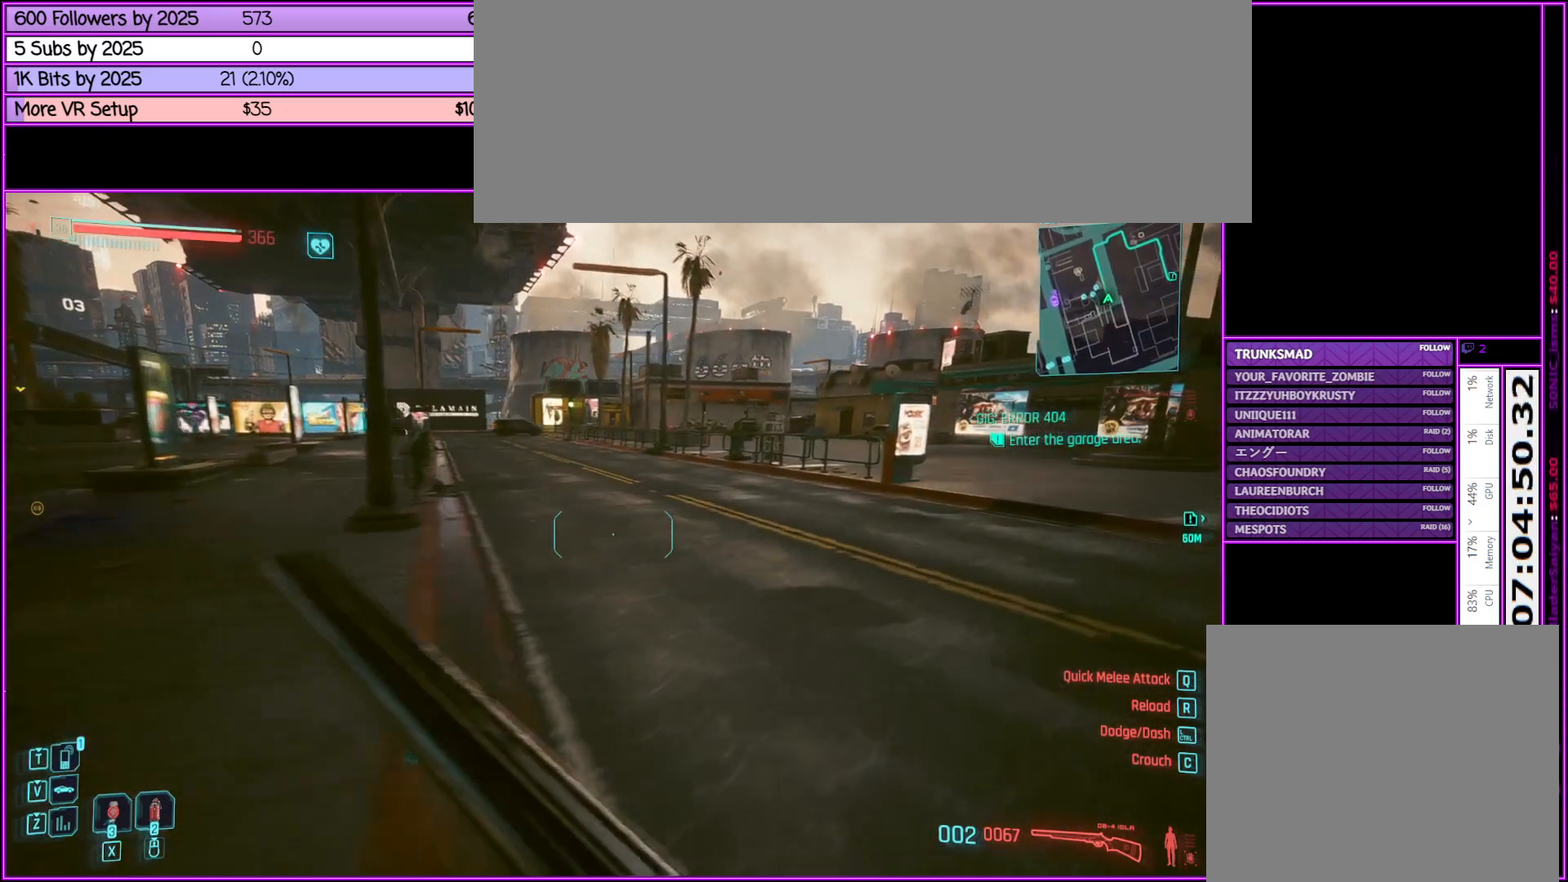
Gameplay with keyboard and mouse; each line is a JSON object with the keys and mouse buttons held at the frame after it. "events" lists presses ("down") and releases ("up") of ".", "/", "0", "1", "2", "3", "4", "5", "6", "7", "8", "9", "a", "alt_l", "alt_r", "b", "backslash", "backspace", "c", "caps_lock", "comma", "ctrl_l", "ctrl_r", "d", "down", "e", "equals", "escape", "f", "f1", "f10", "f11", "f12", "f2", "f3", "f4", "f5", "f6", "f7", "f8", "f9", "g", "h", "i", "j", "k", "l", "lbracket", "left", "m", "minus", "n", "o", "p", "q", "quote", "r", "rbracket", "return", "right", "s", "semicolon", "shift_l", "shift_r", "space", "super", "t", "tab", "tilde", "u", "up", "v", "w", "x", "y", "z", "mouse_left", "mouse_middle", "mouse_right", "mouse_wheel_up" and "mouse_wheel_down" between this image and that frame as [ms after this image, input, new state], when the widget could be followed in between. "mouse_left", "mouse_middle", "mouse_right", "mouse_wheel_up", "mouse_wheel_down" = the "left", "middle", "right", "wheel_up", "wheel_down" buttons of the "mouse" list. No other keys are recorded. Not read: mouse_move.
{"keys": ["d", "shift_l", "w"], "mouse": [], "events": []}
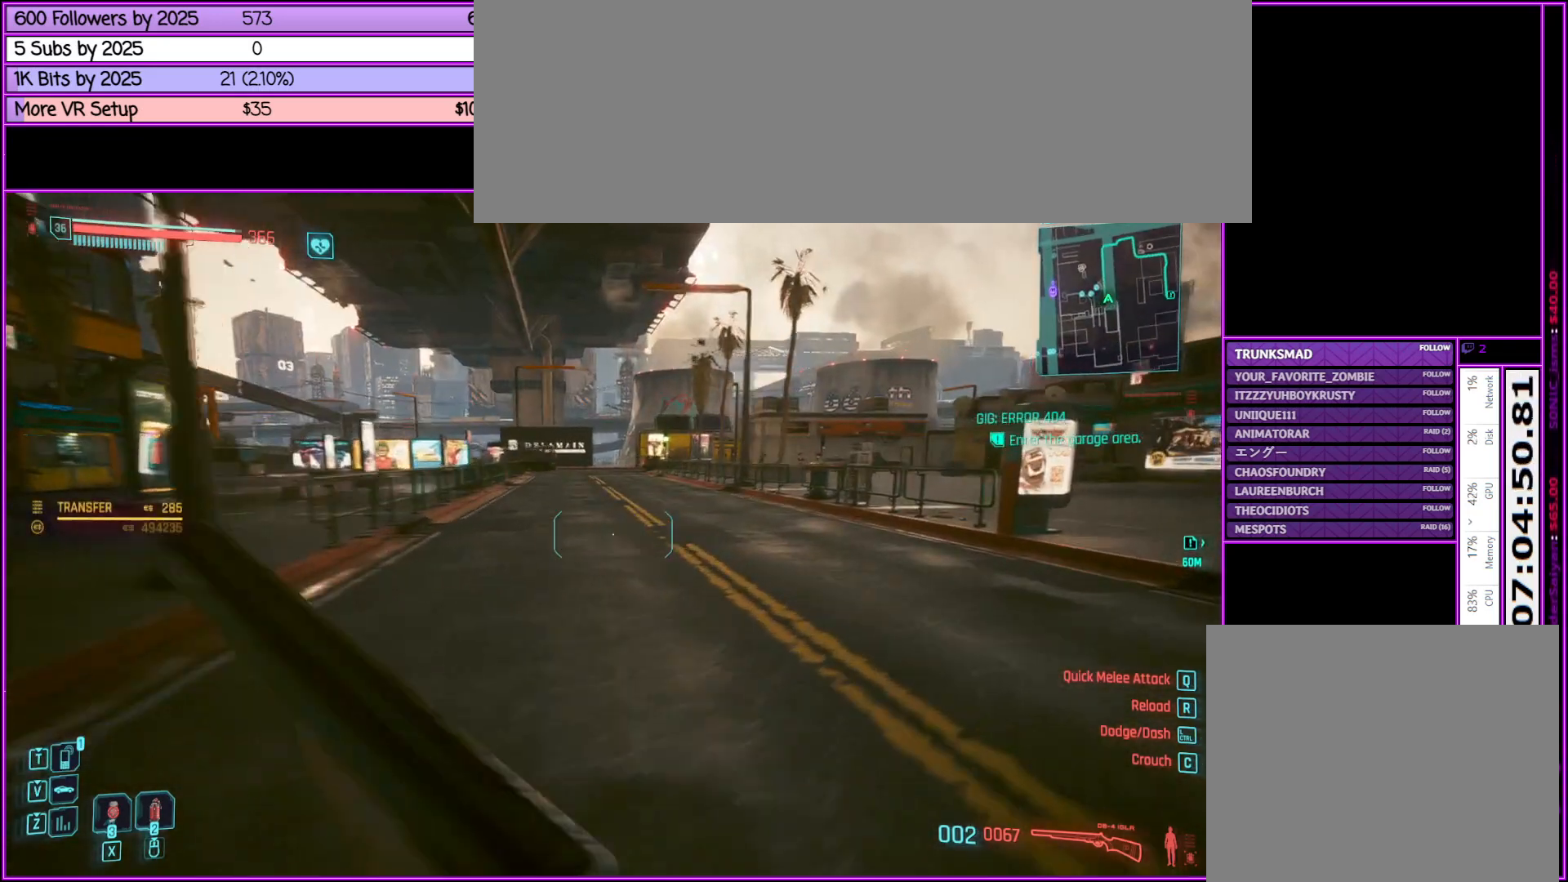
{"keys": ["shift_l", "w"], "mouse": [], "events": [[17, "d", "up"]]}
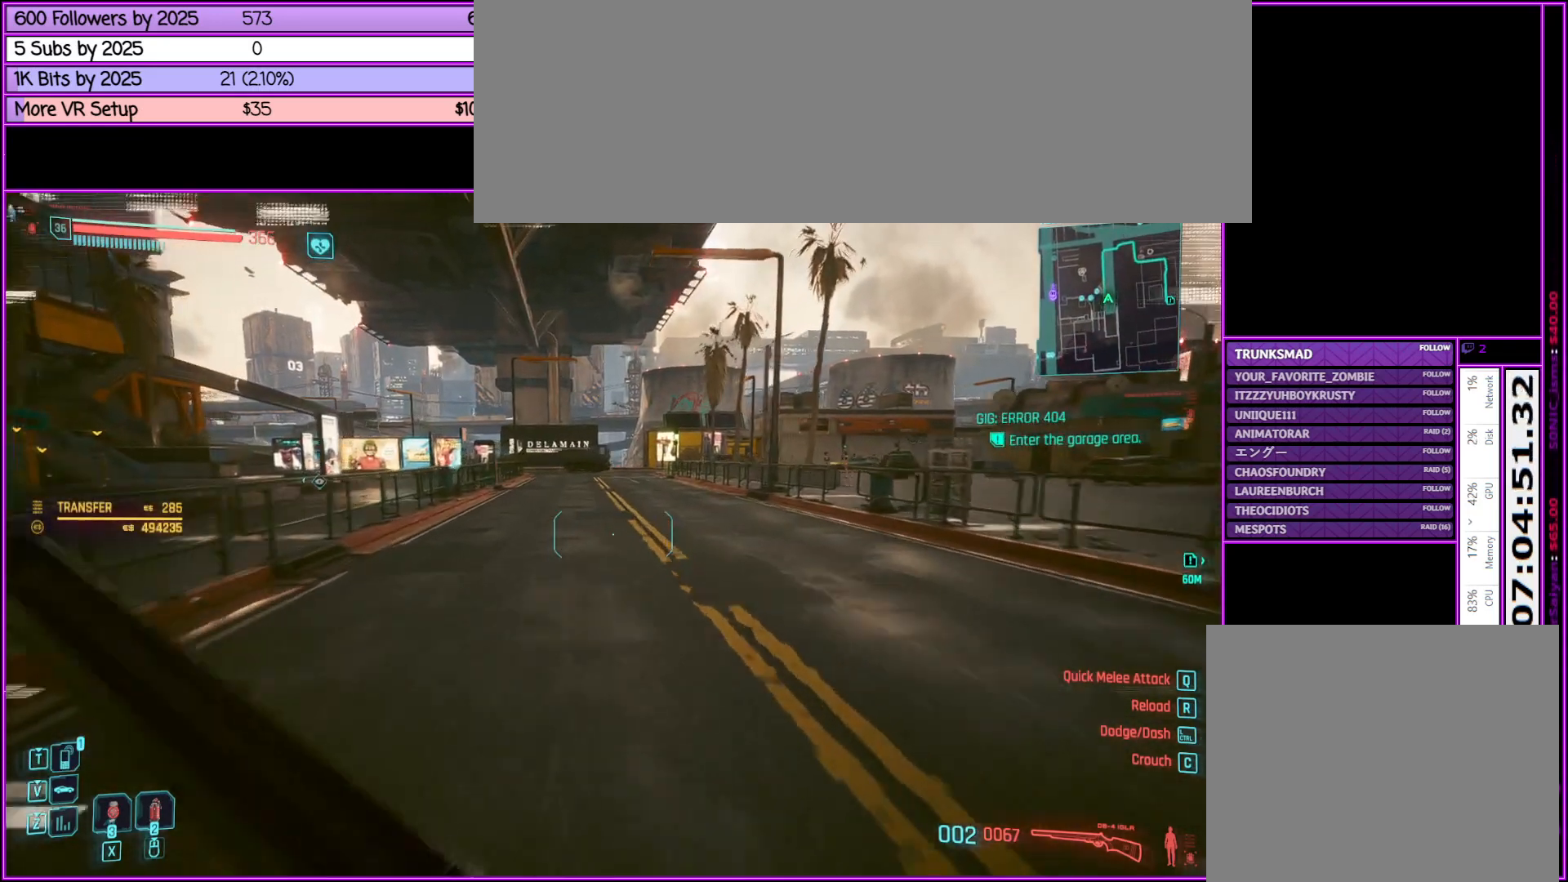
{"keys": ["d", "shift_l", "w"], "mouse": [], "events": [[500, "d", "down"]]}
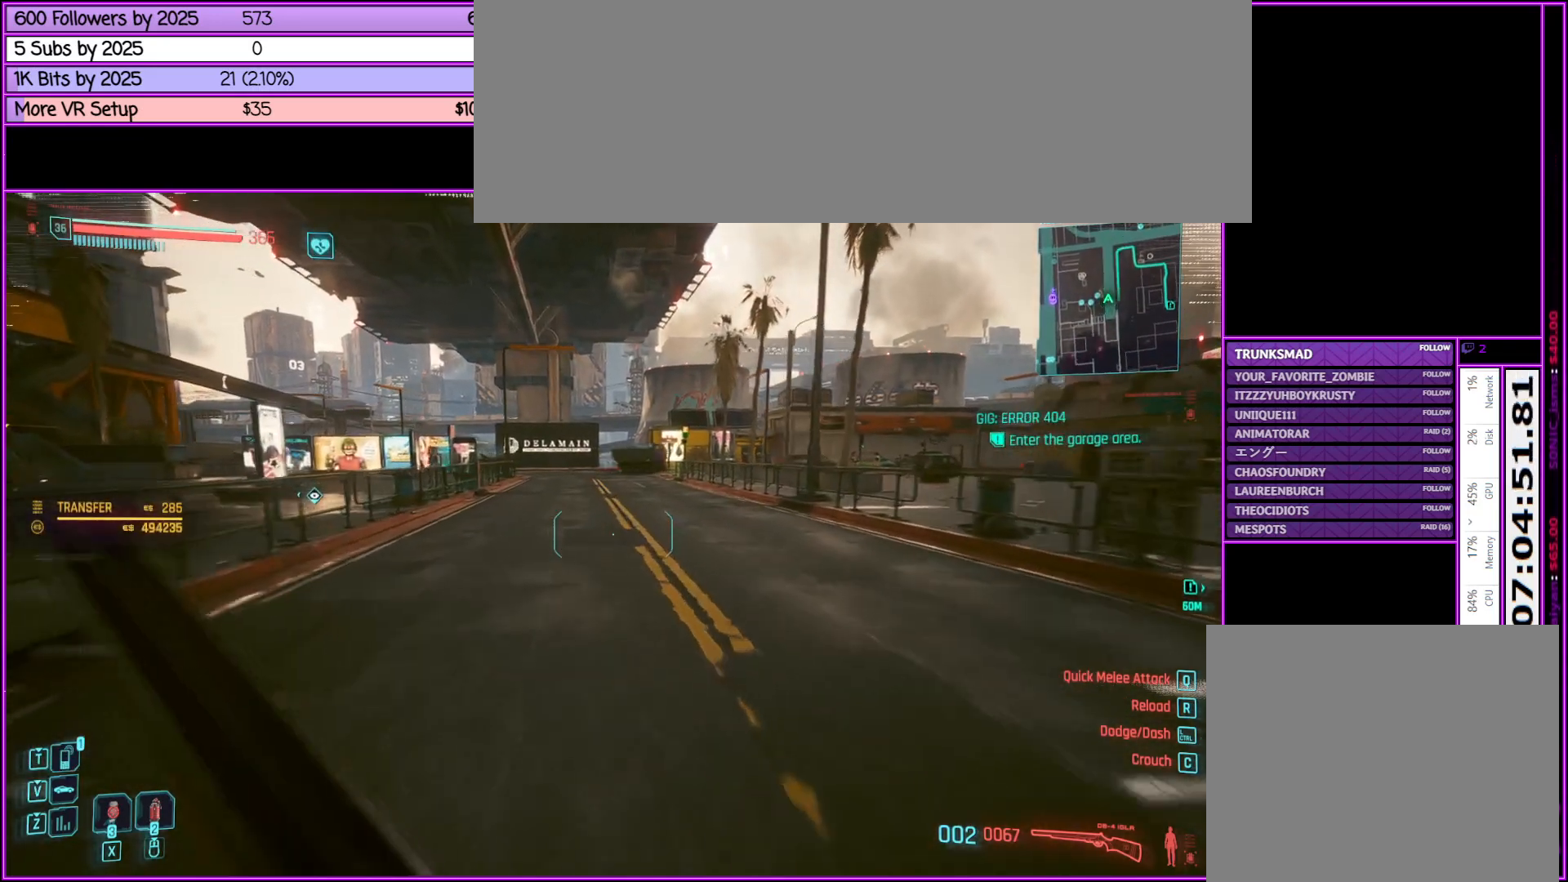
{"keys": ["d", "shift_l", "w"], "mouse": [], "events": []}
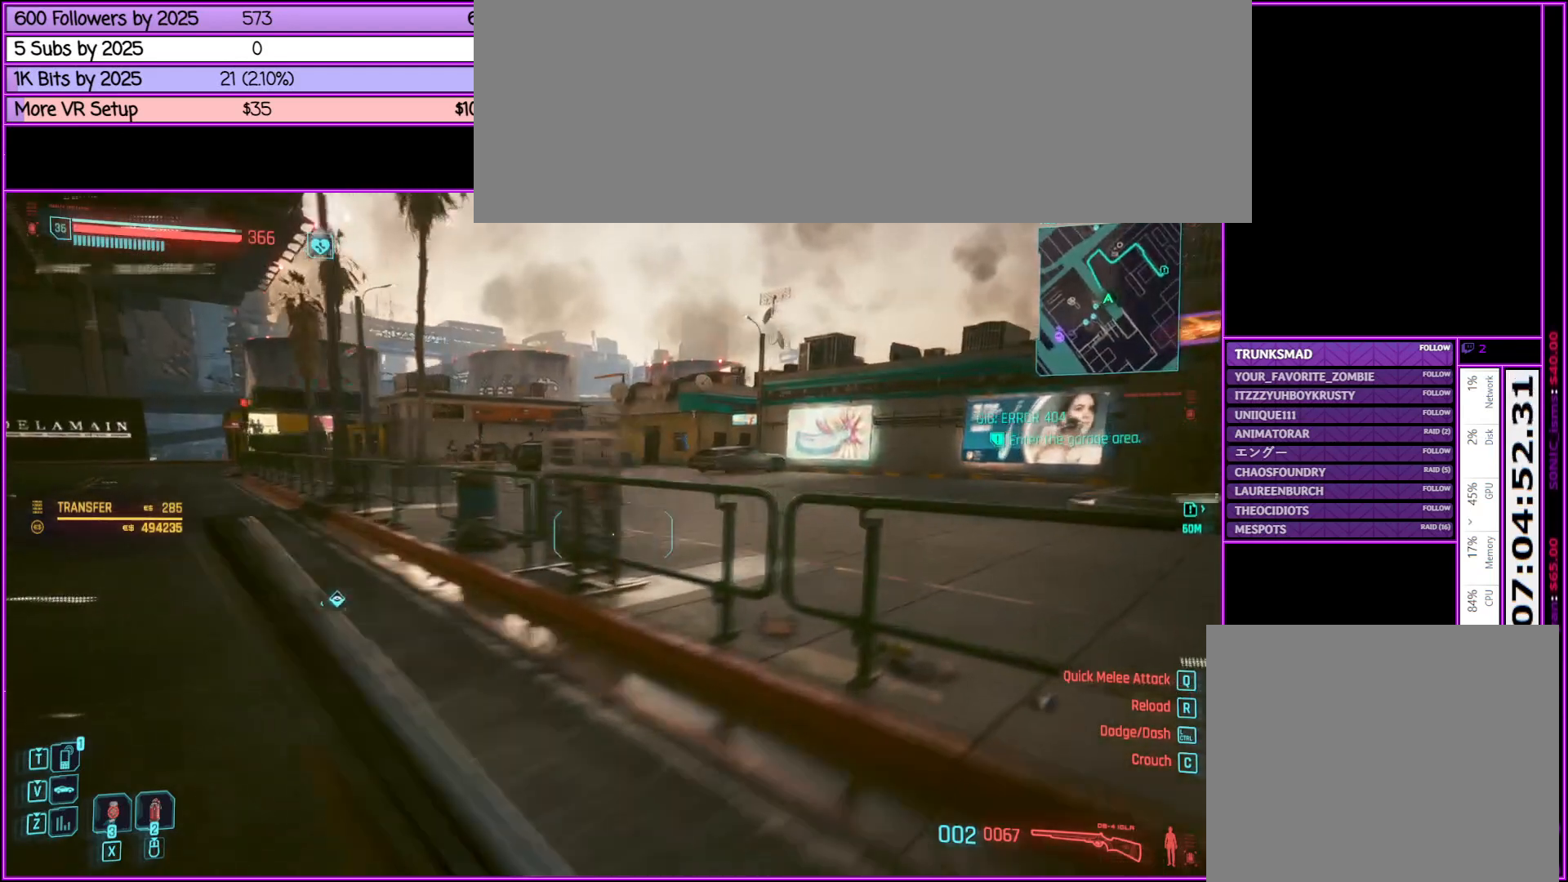
{"keys": ["shift_l", "w"], "mouse": [], "events": [[50, "d", "up"]]}
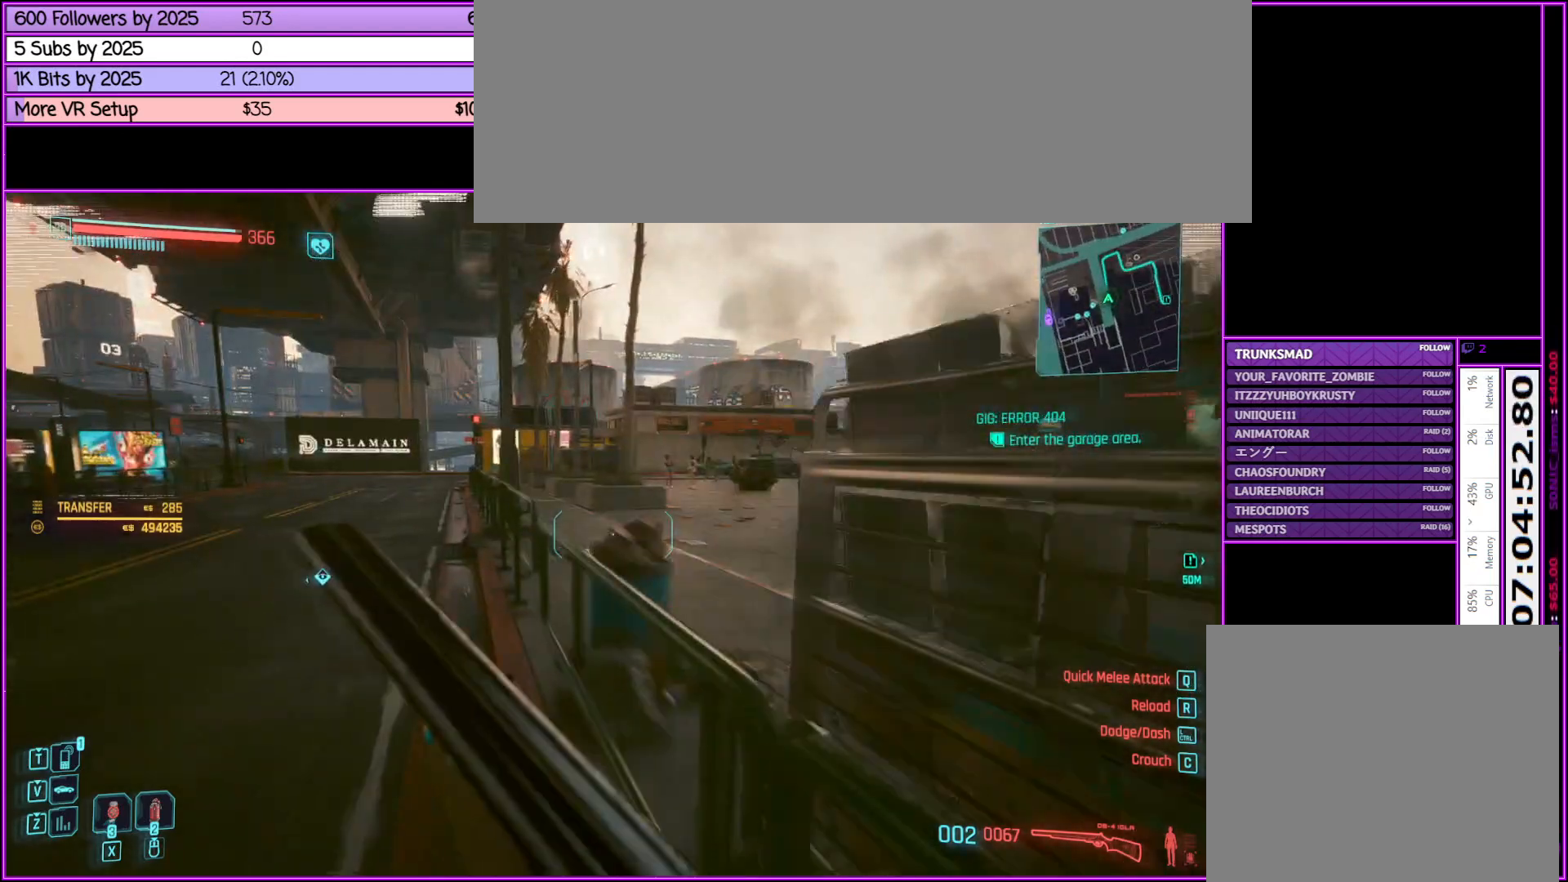
{"keys": ["shift_l", "w"], "mouse": [], "events": [[117, "space", "down"], [267, "space", "up"]]}
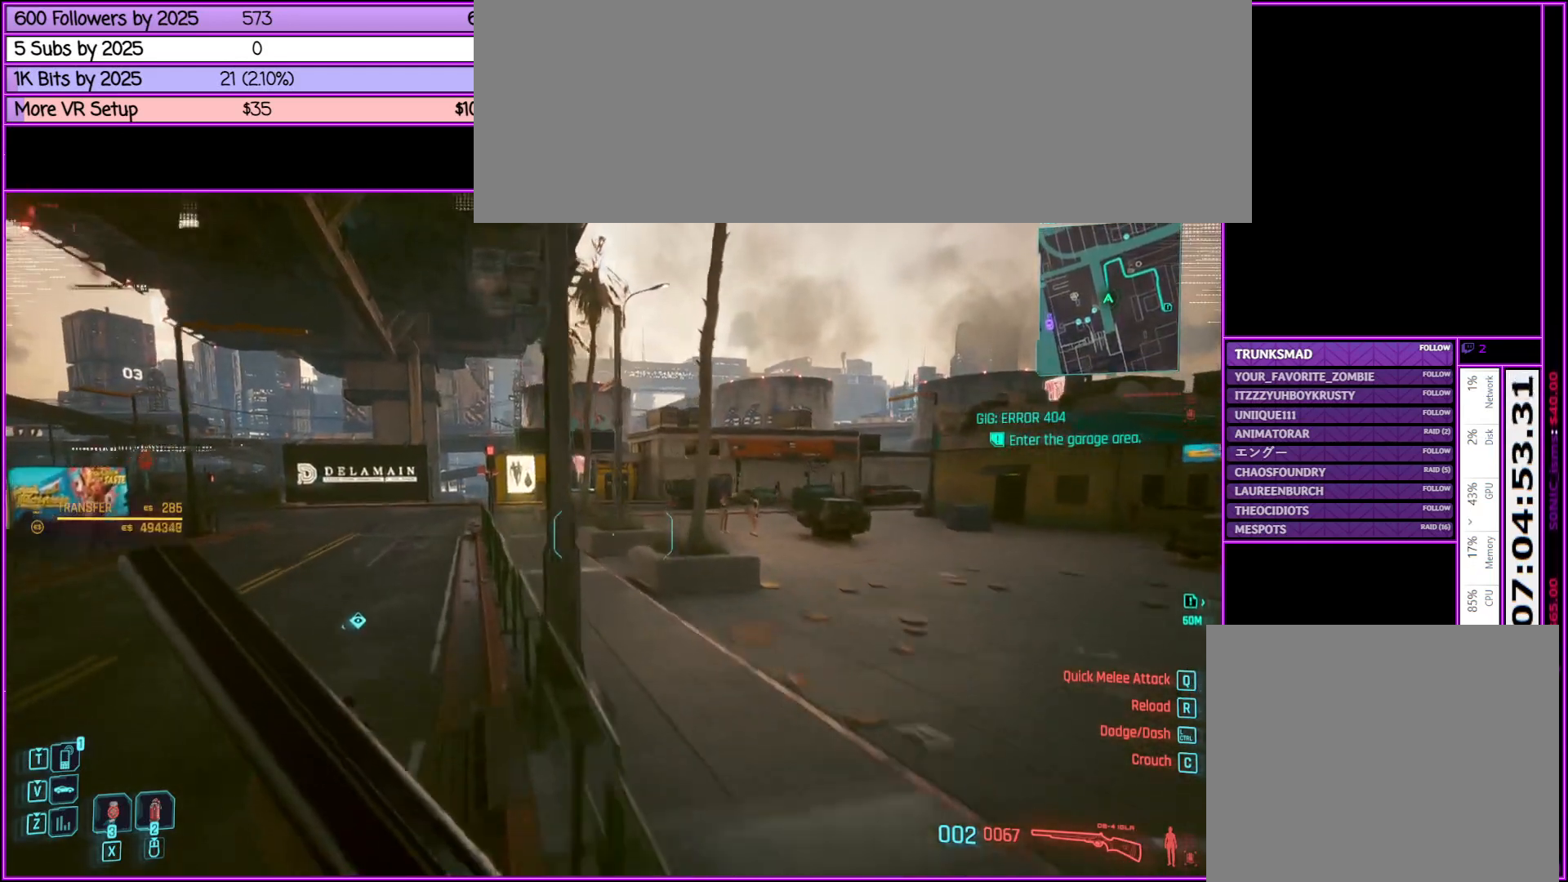
{"keys": ["shift_l", "w"], "mouse": [], "events": []}
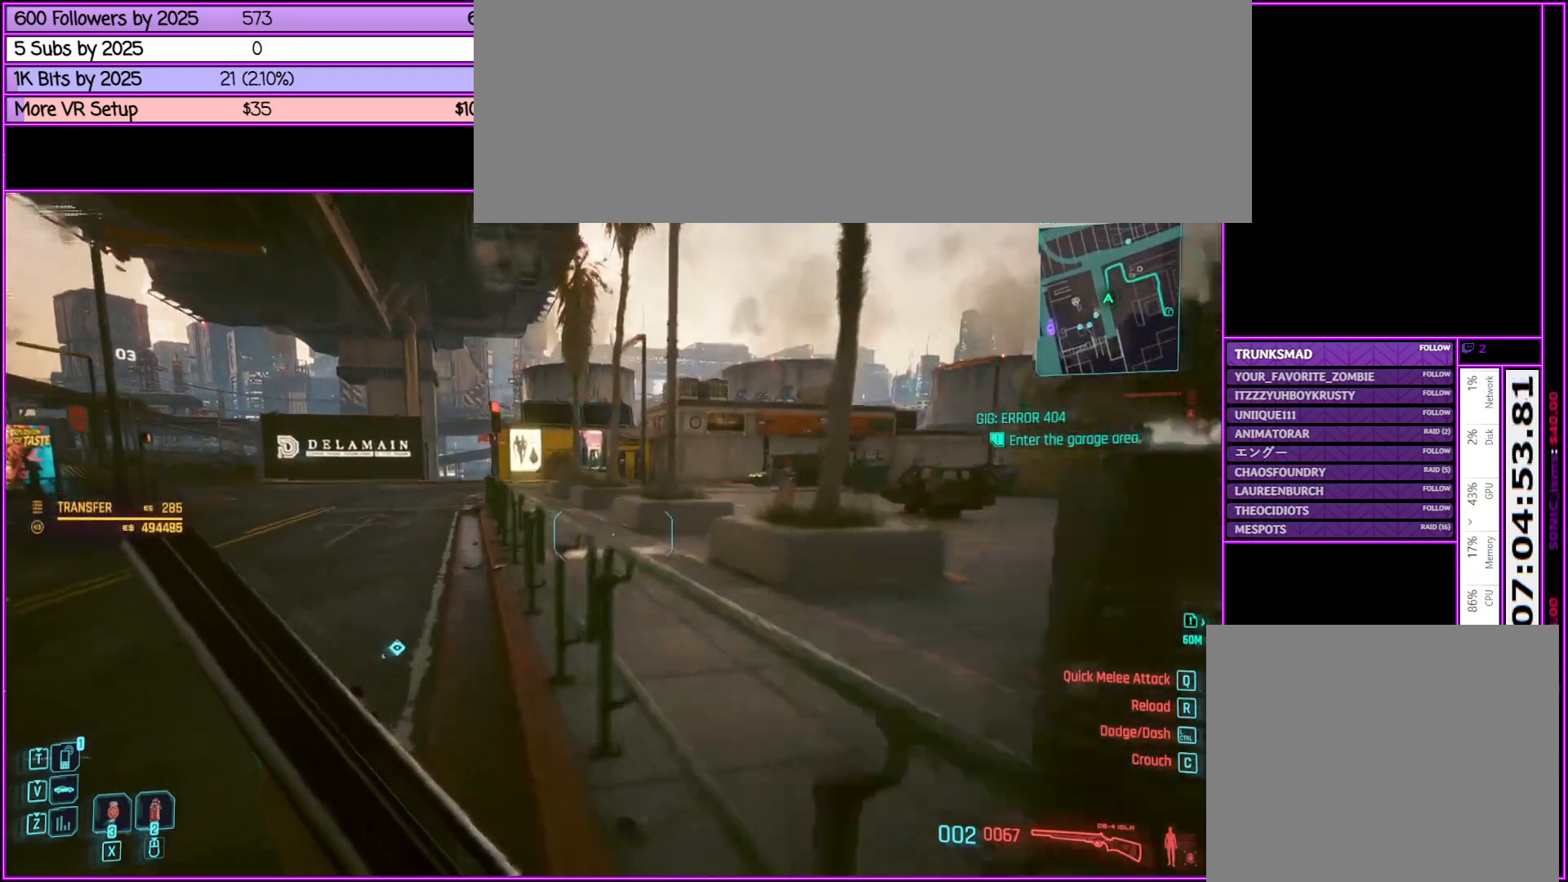
{"keys": ["shift_l", "space", "w"], "mouse": [], "events": [[300, "space", "down"]]}
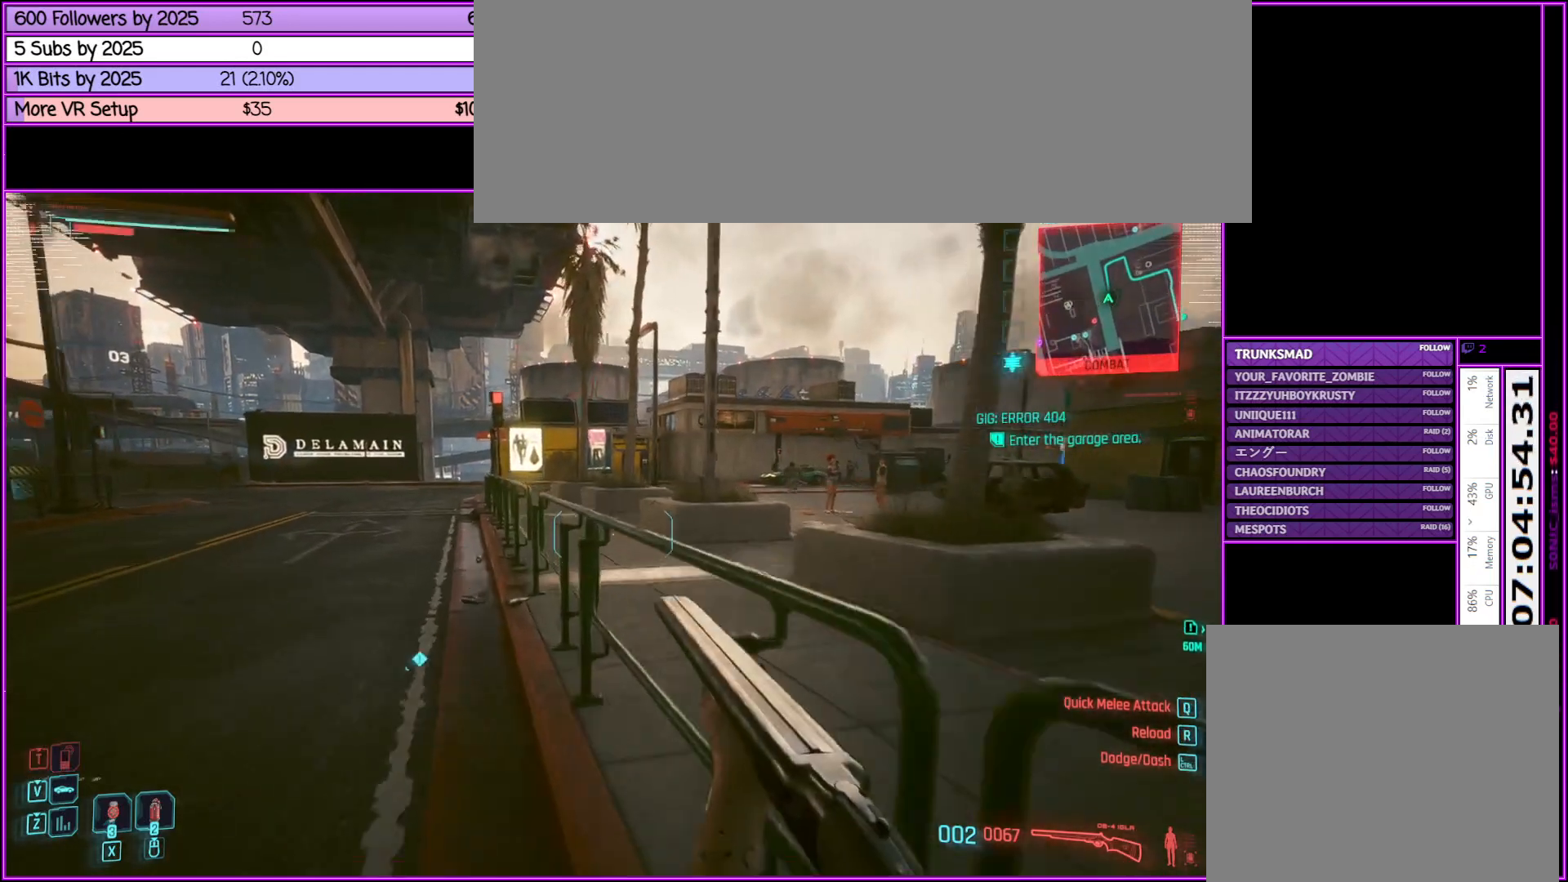
{"keys": ["shift_l", "w"], "mouse": [], "events": [[167, "space", "up"]]}
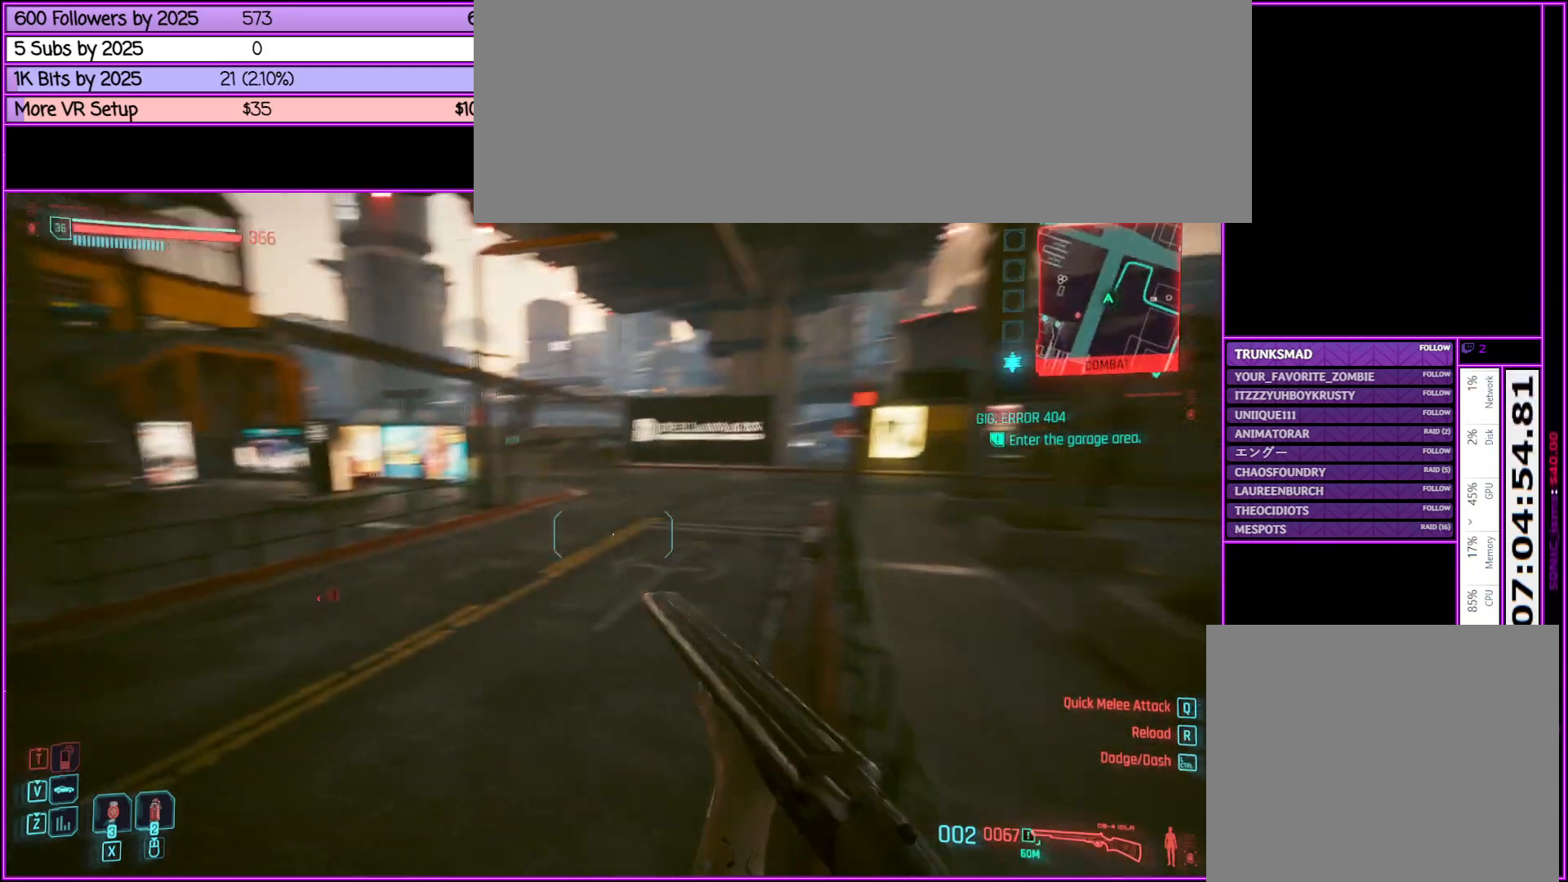
{"keys": ["w"], "mouse": [], "events": [[50, "shift_l", "up"]]}
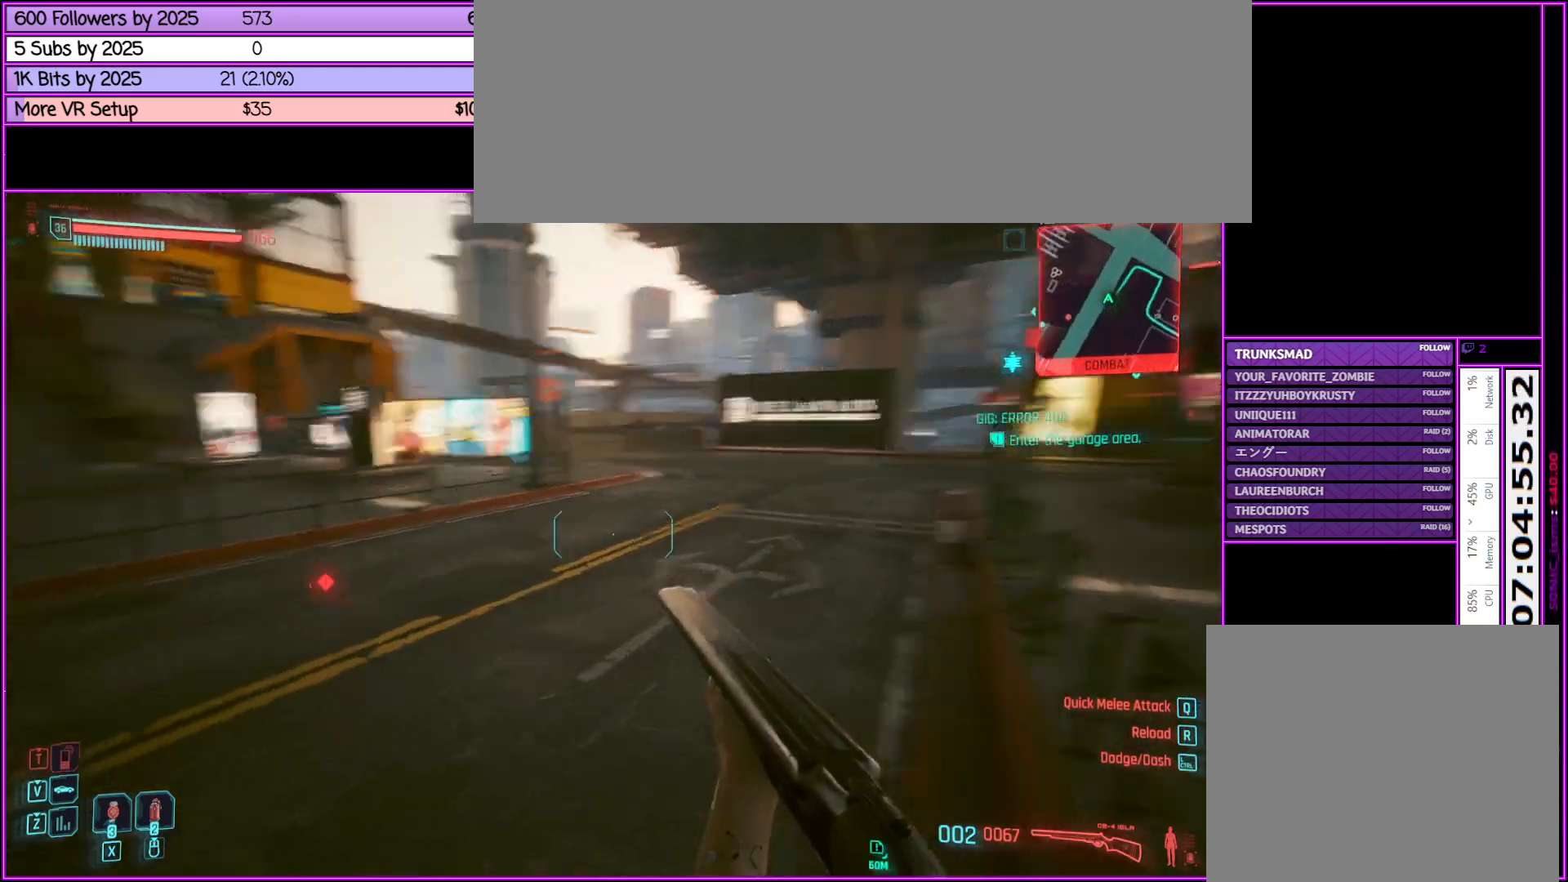
{"keys": ["d", "shift_l", "w"], "mouse": [], "events": [[150, "shift_l", "down"], [433, "d", "down"]]}
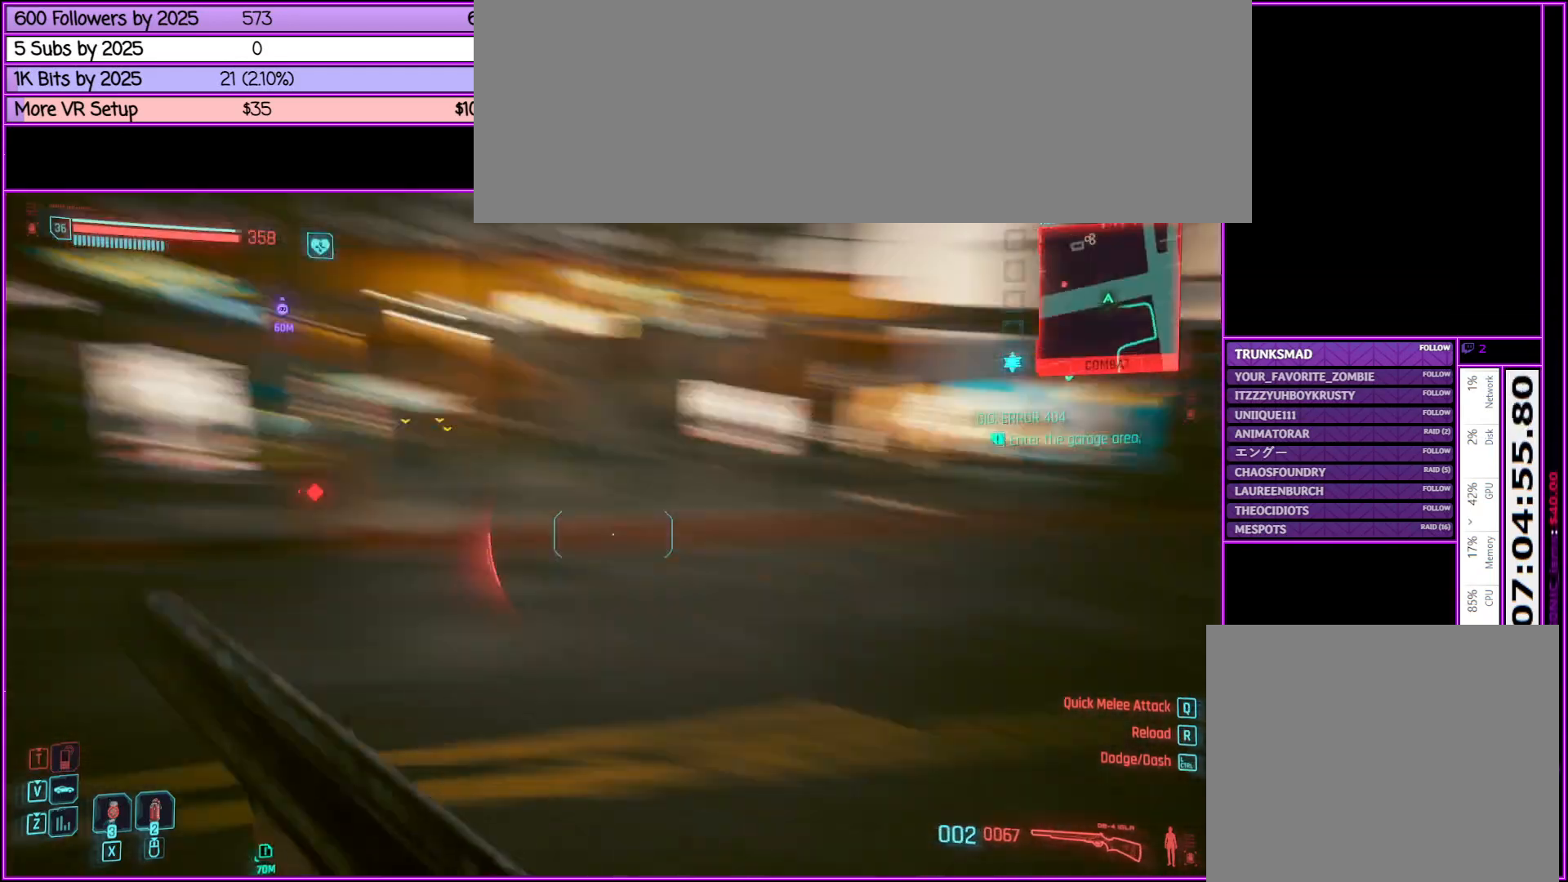
{"keys": ["d"], "mouse": [], "events": [[317, "shift_l", "up"], [450, "w", "up"]]}
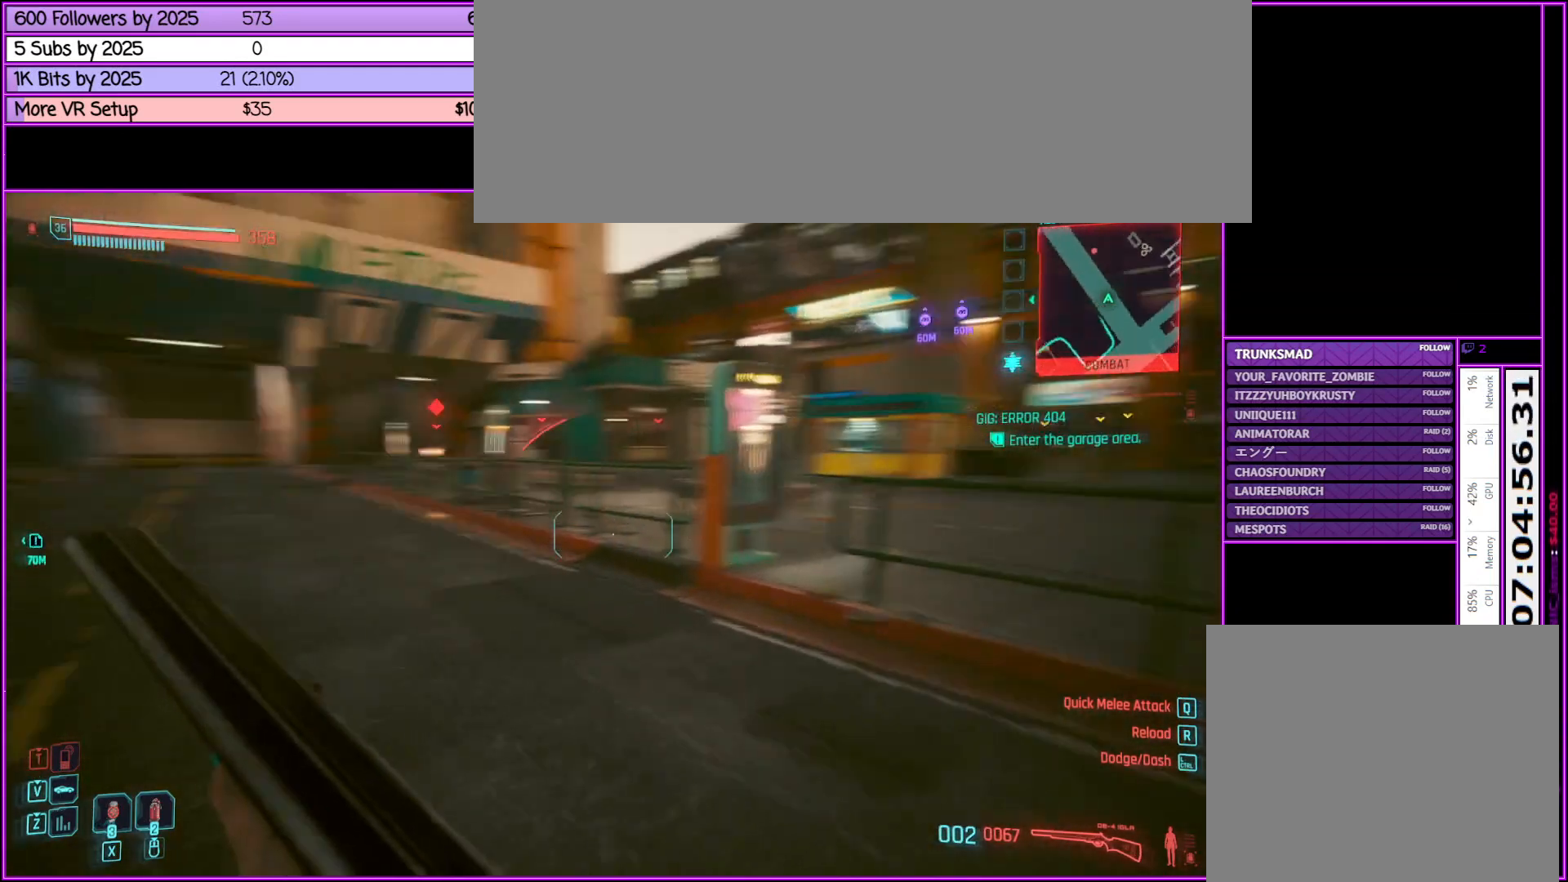
{"keys": ["d", "w"], "mouse": [], "events": [[317, "w", "down"]]}
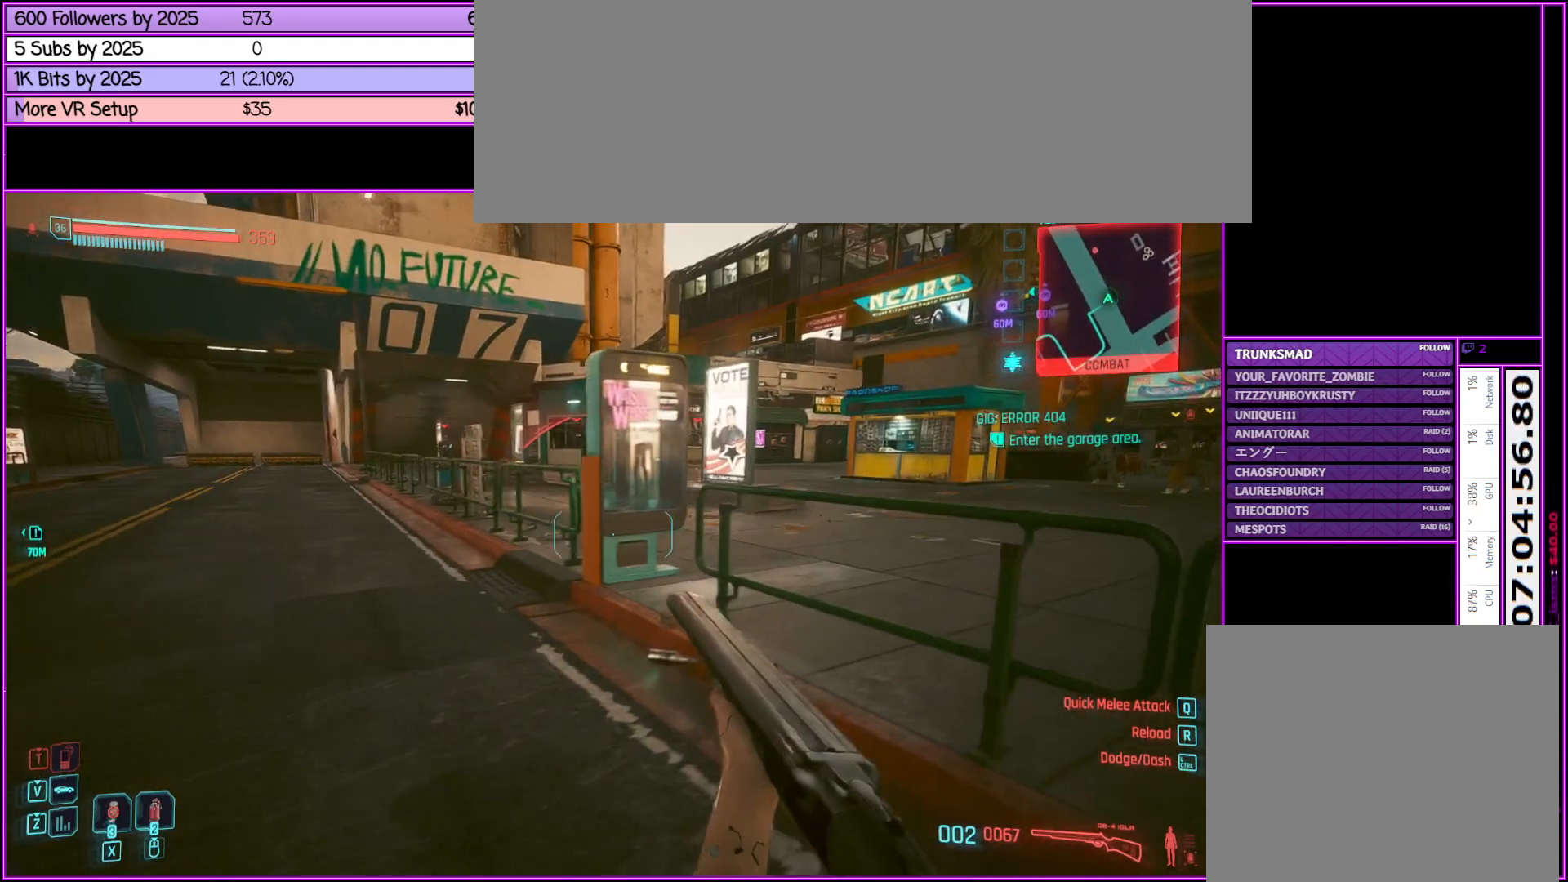
{"keys": ["d", "w"], "mouse": [], "events": [[17, "space", "down"], [250, "space", "up"]]}
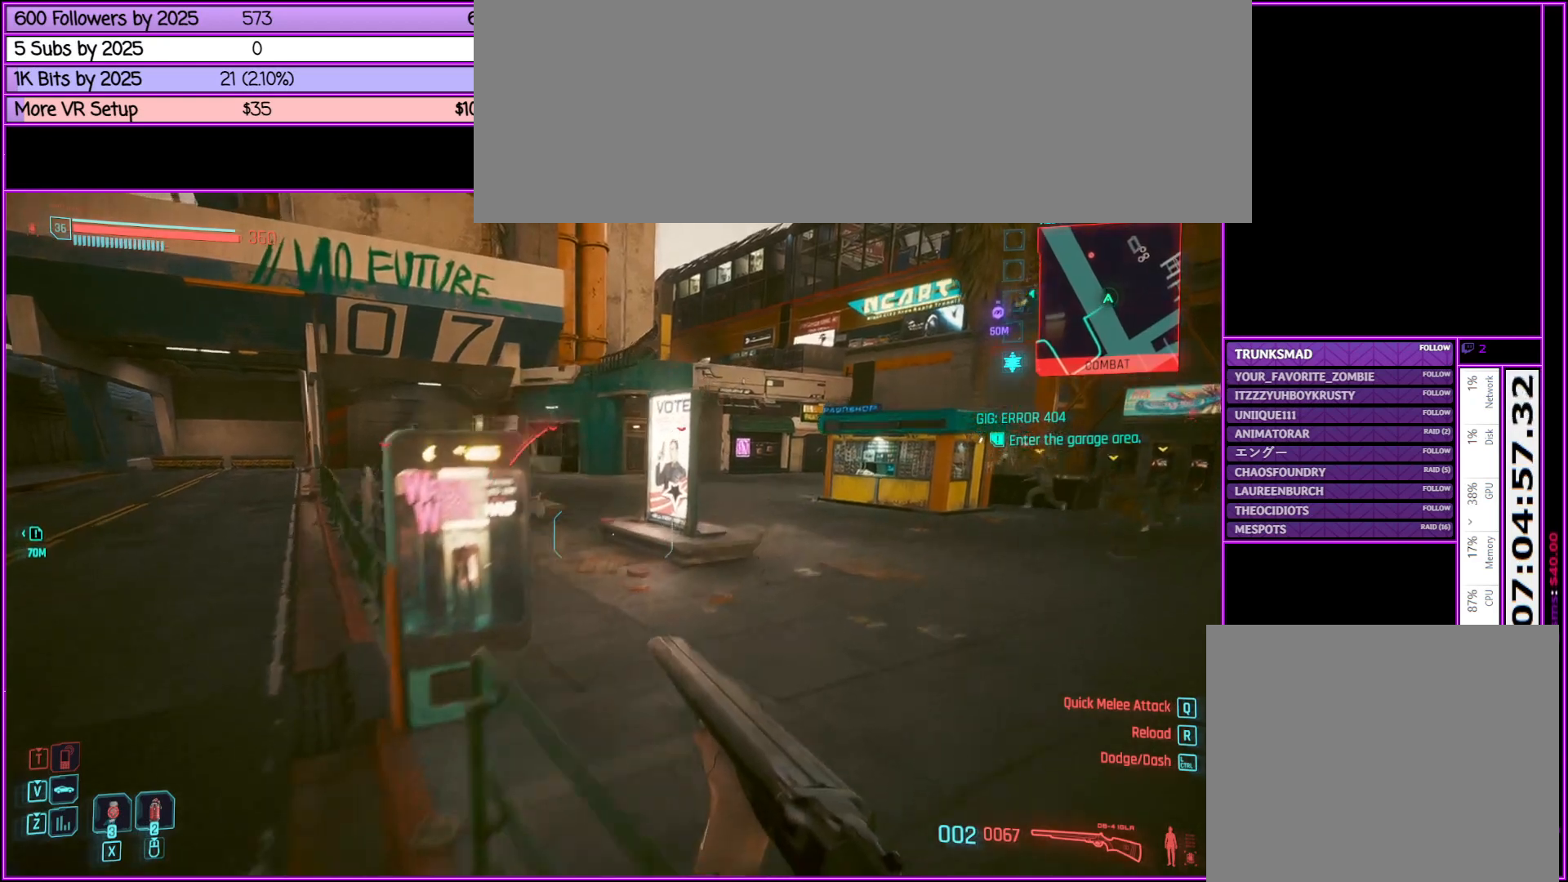
{"keys": ["d", "w"], "mouse": [], "events": []}
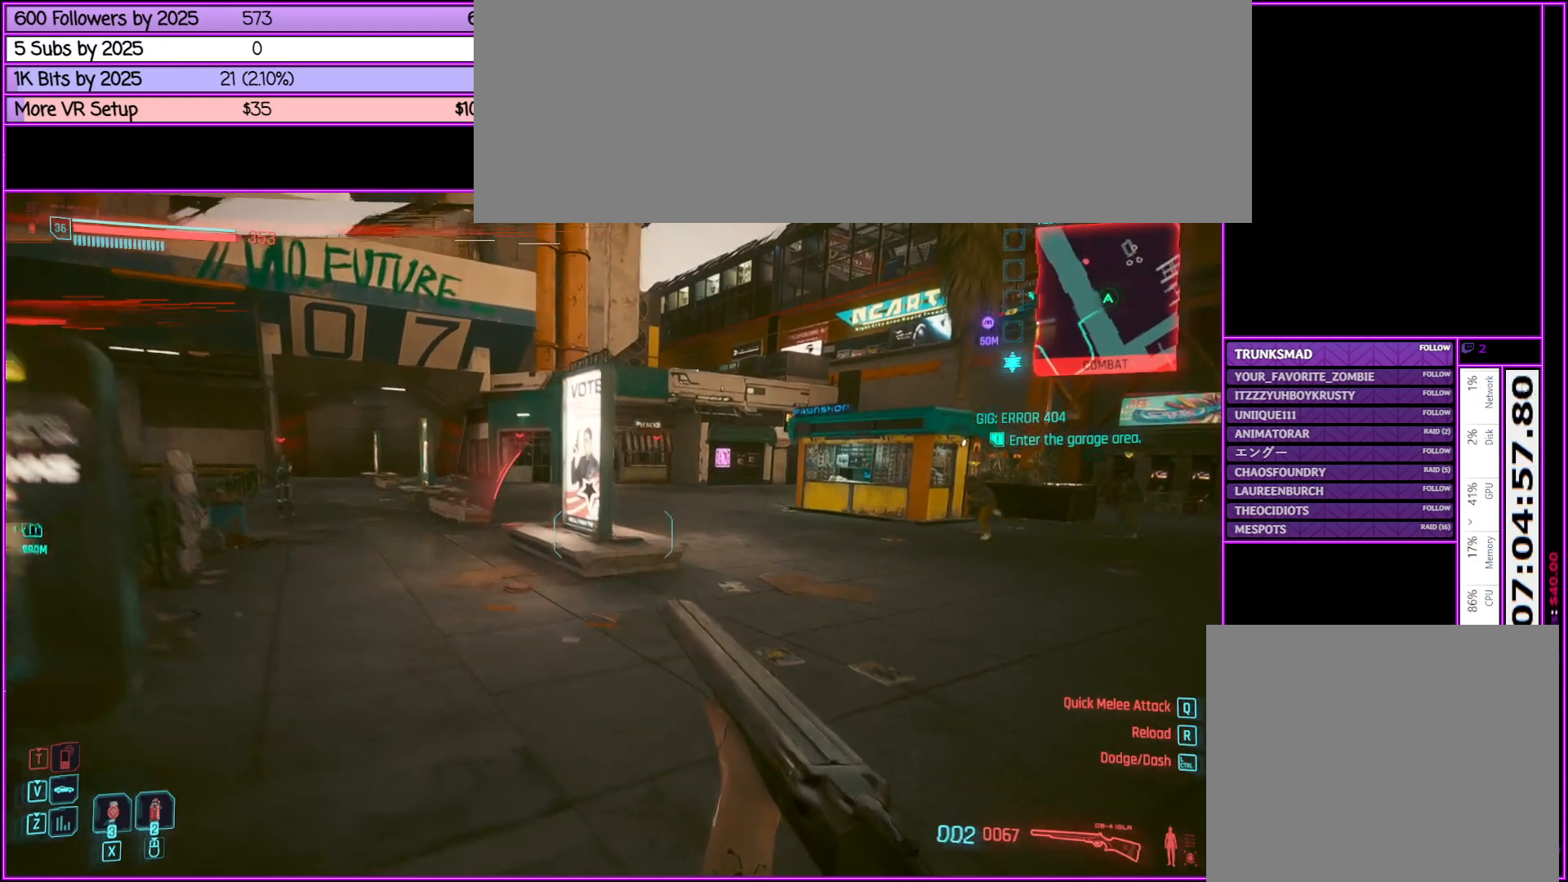
{"keys": ["d", "w"], "mouse": [], "events": []}
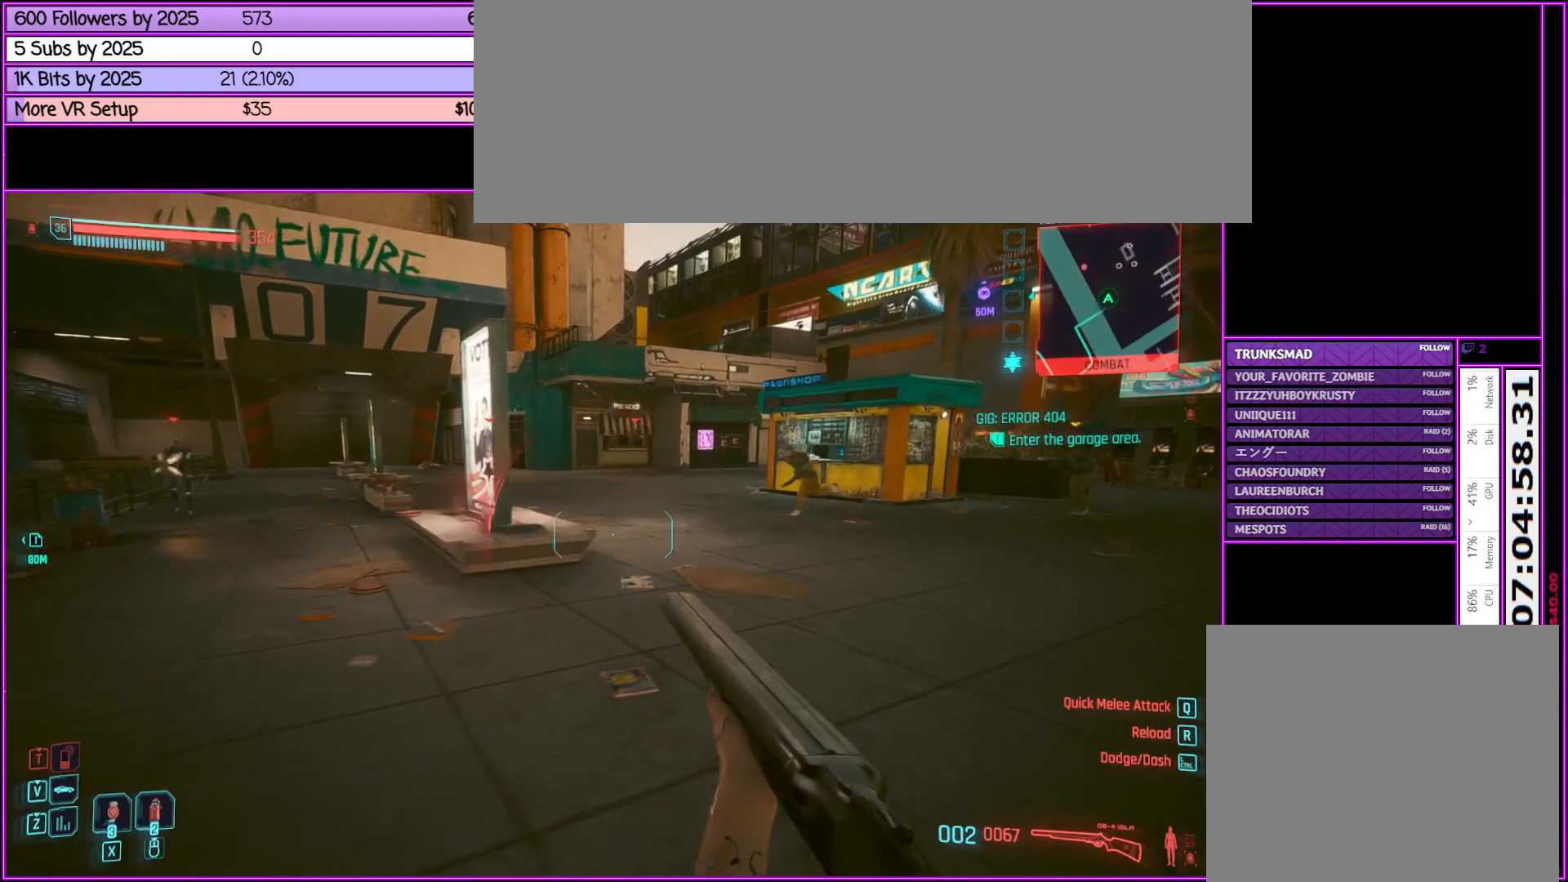
{"keys": ["d", "w"], "mouse": [], "events": []}
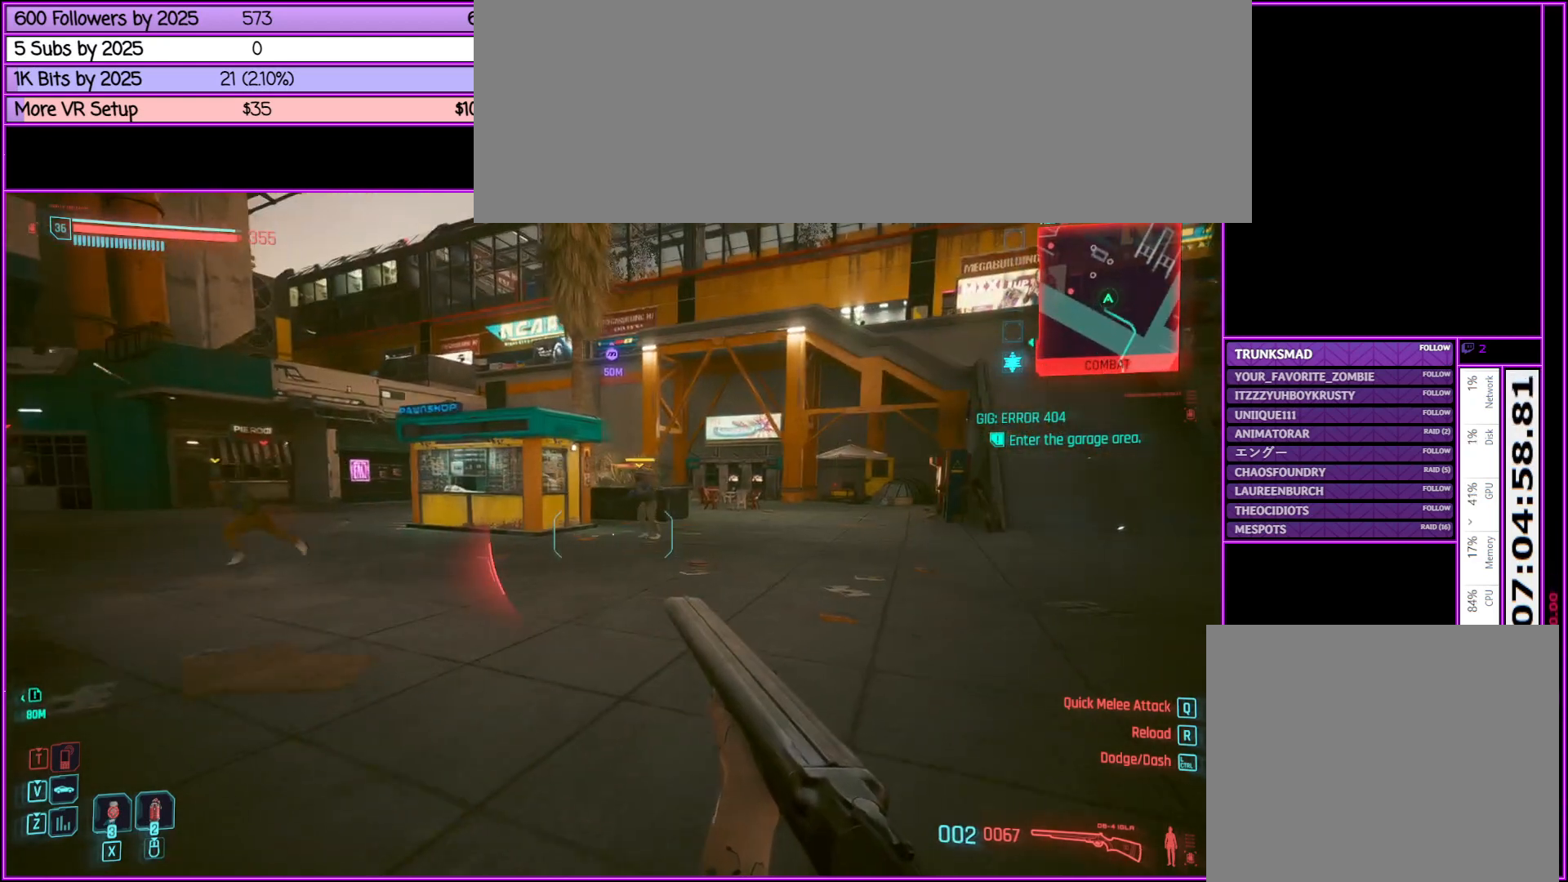
{"keys": ["d", "w"], "mouse": [], "events": []}
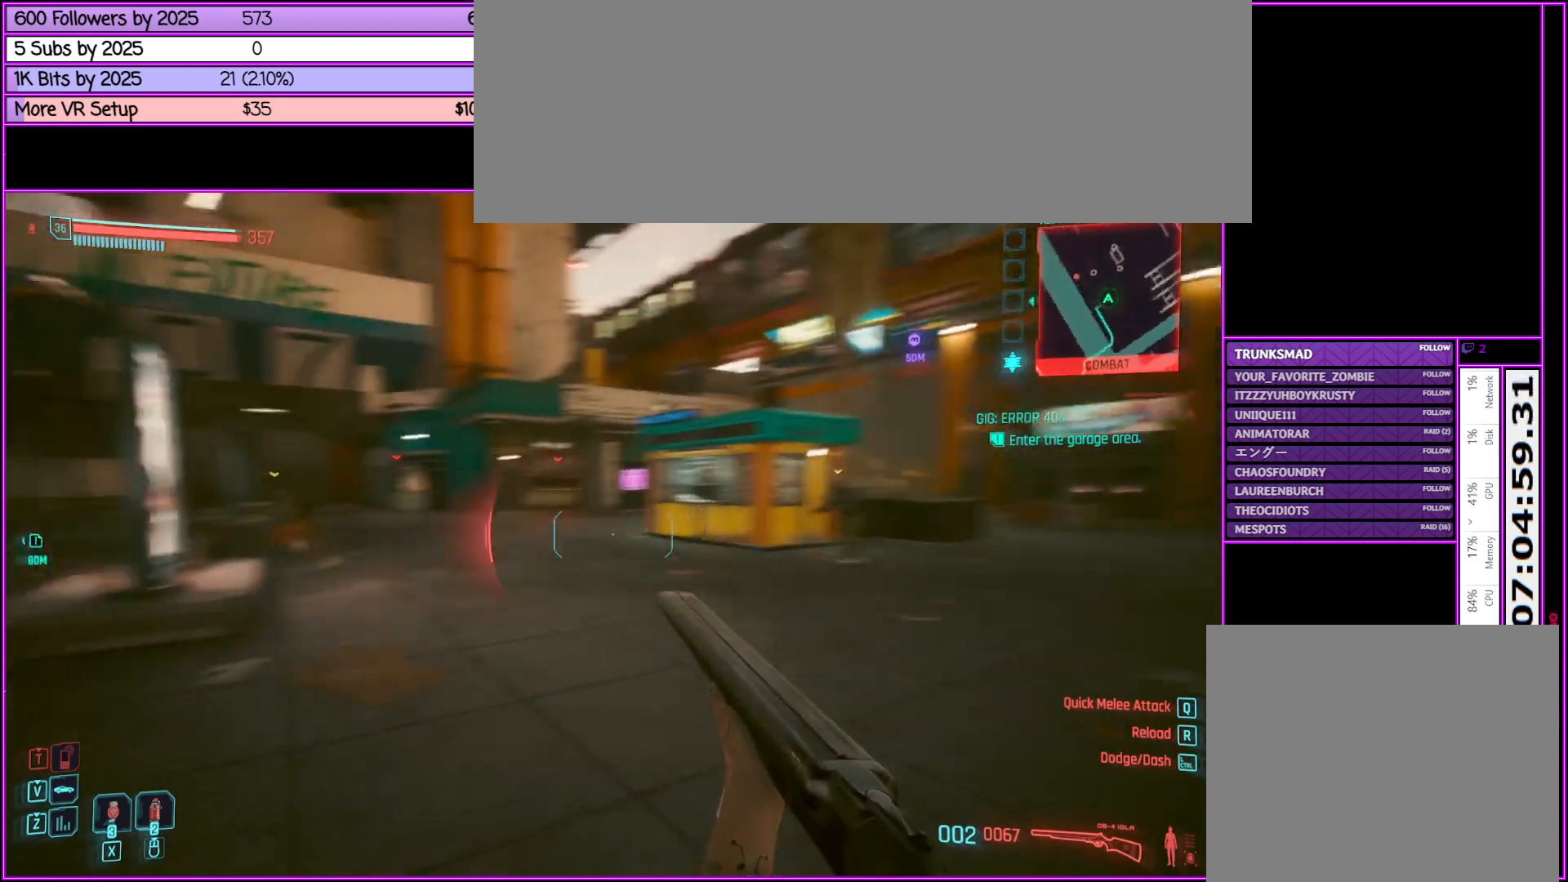
{"keys": ["d"], "mouse": [], "events": [[83, "w", "up"]]}
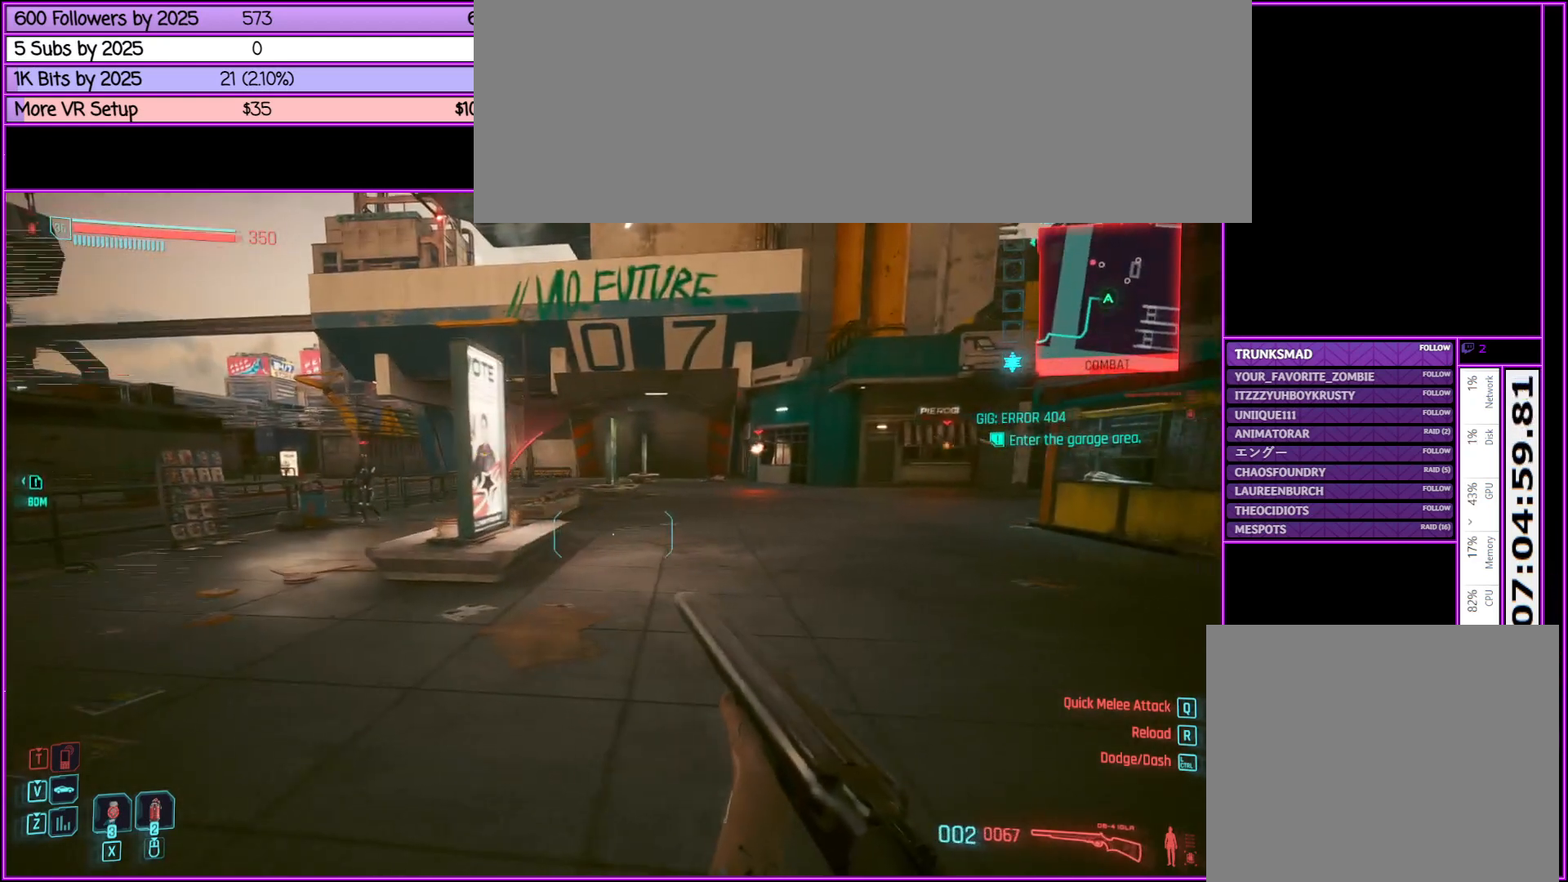
{"keys": [], "mouse": [], "events": [[483, "d", "up"]]}
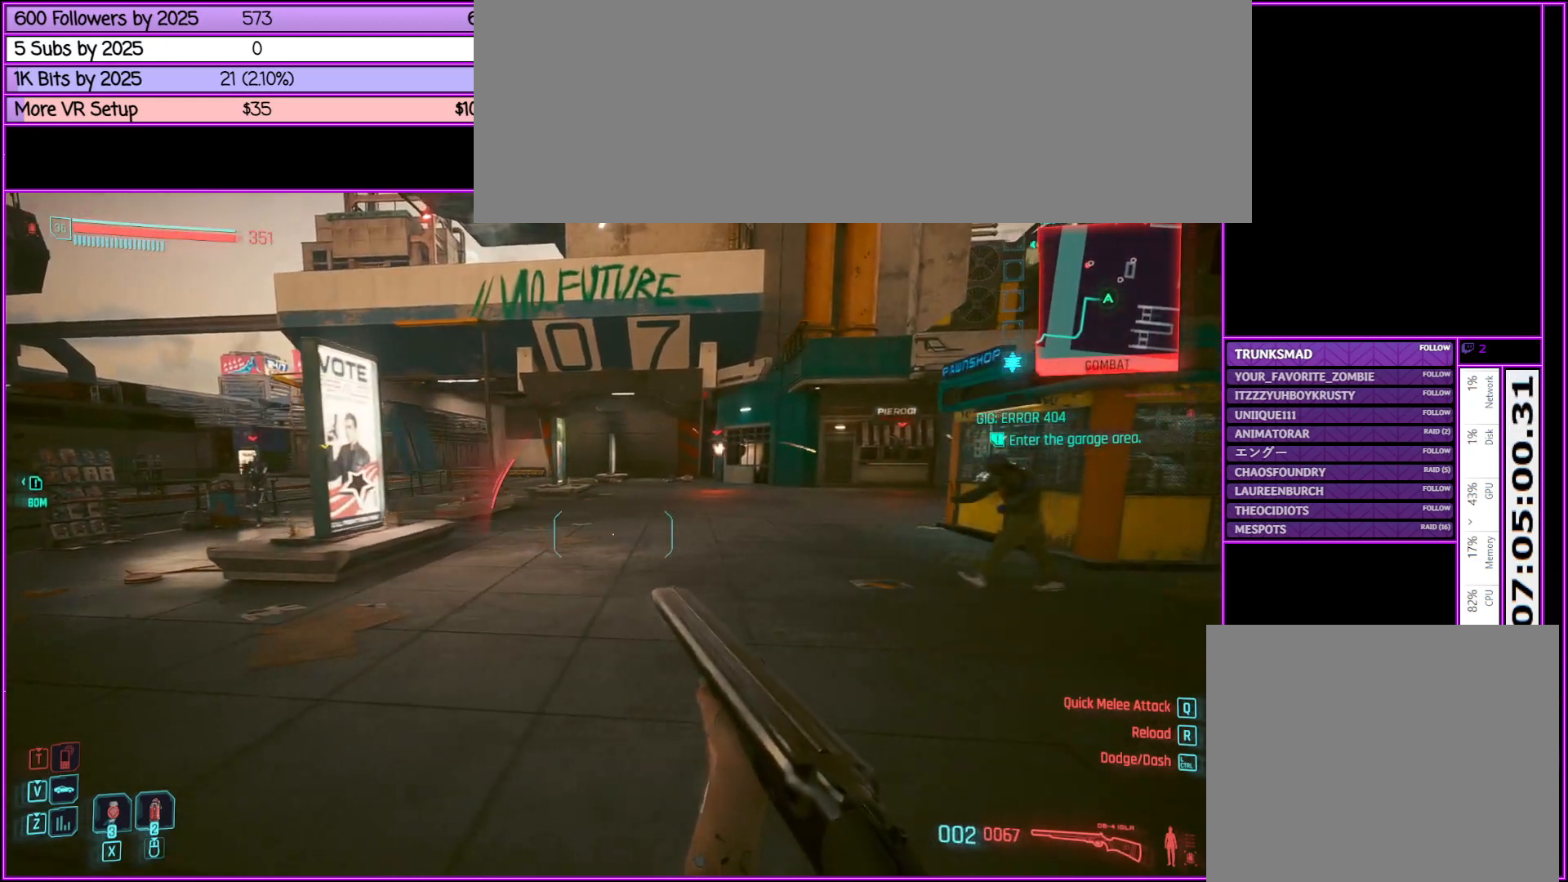
{"keys": [], "mouse": [], "events": []}
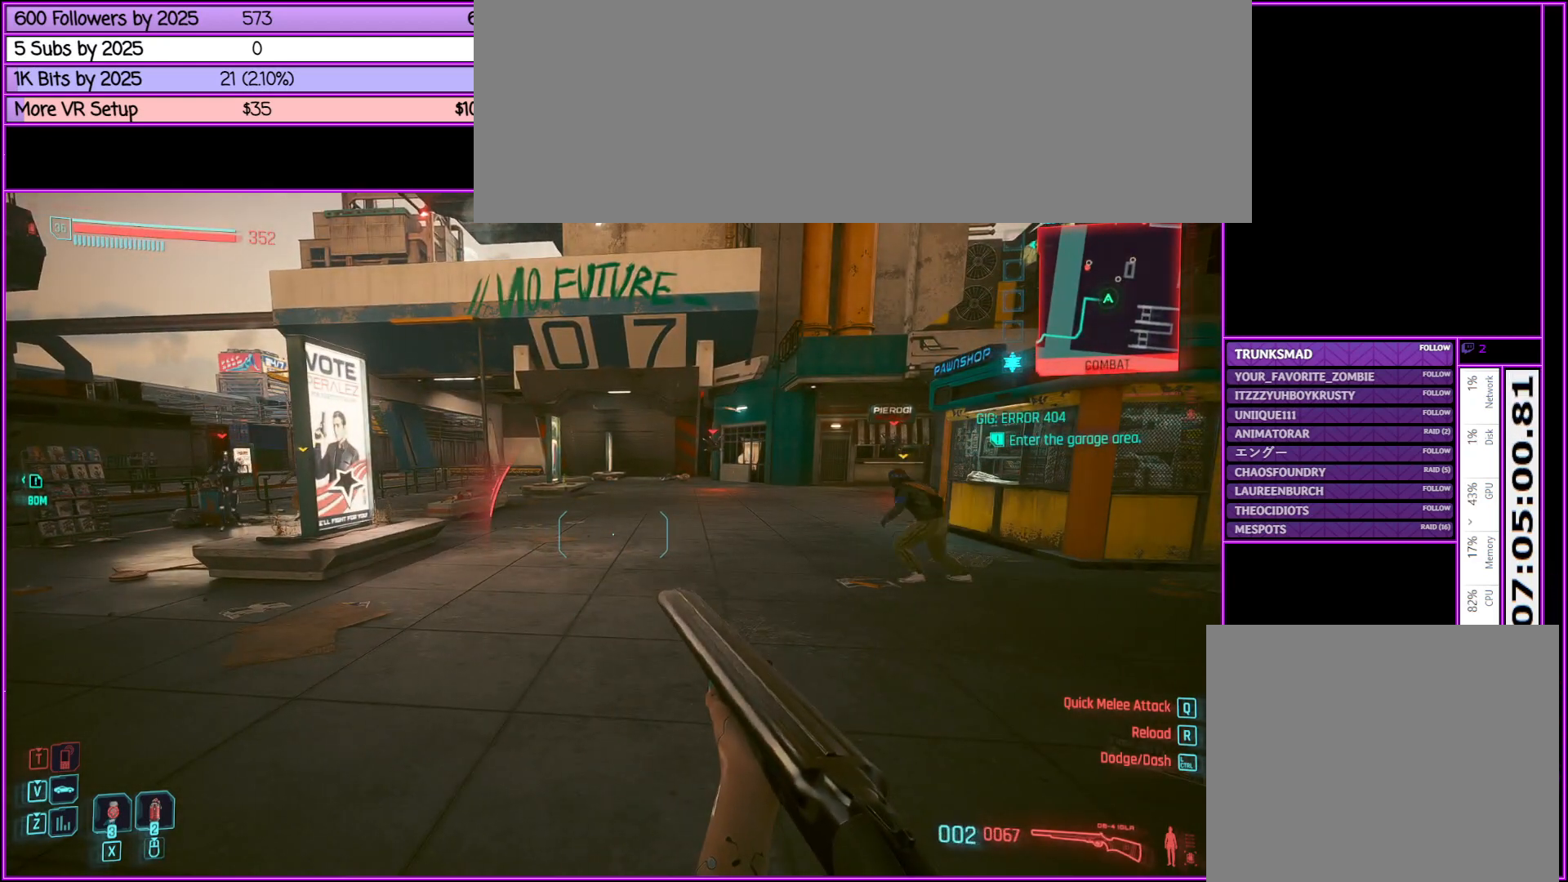
{"keys": [], "mouse": [], "events": []}
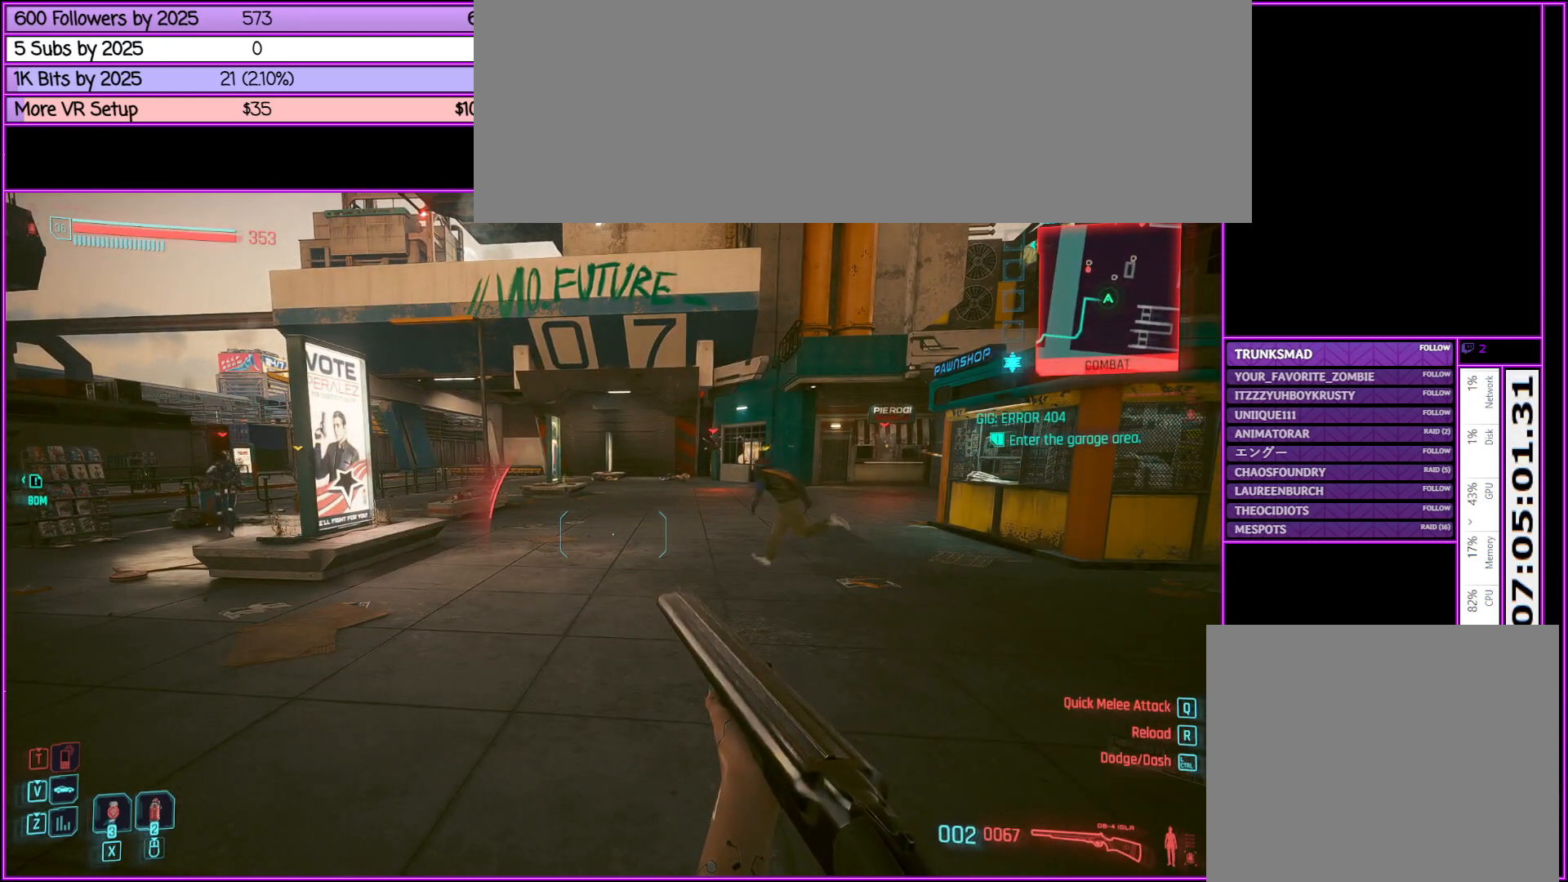
{"keys": [], "mouse": [], "events": []}
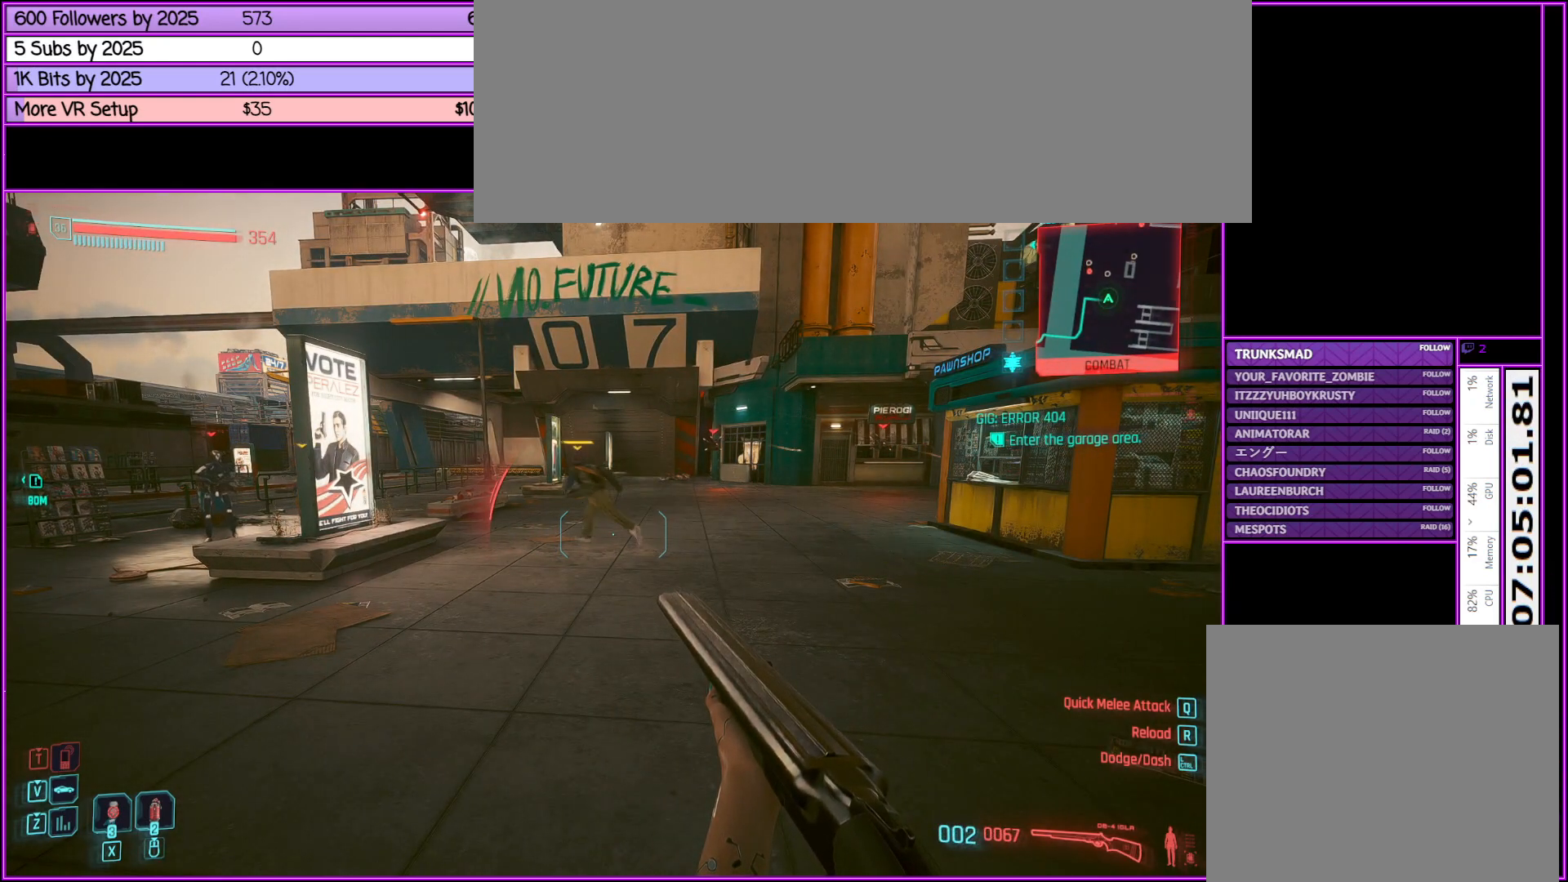
{"keys": ["d", "w"], "mouse": [], "events": [[117, "d", "down"], [267, "w", "down"]]}
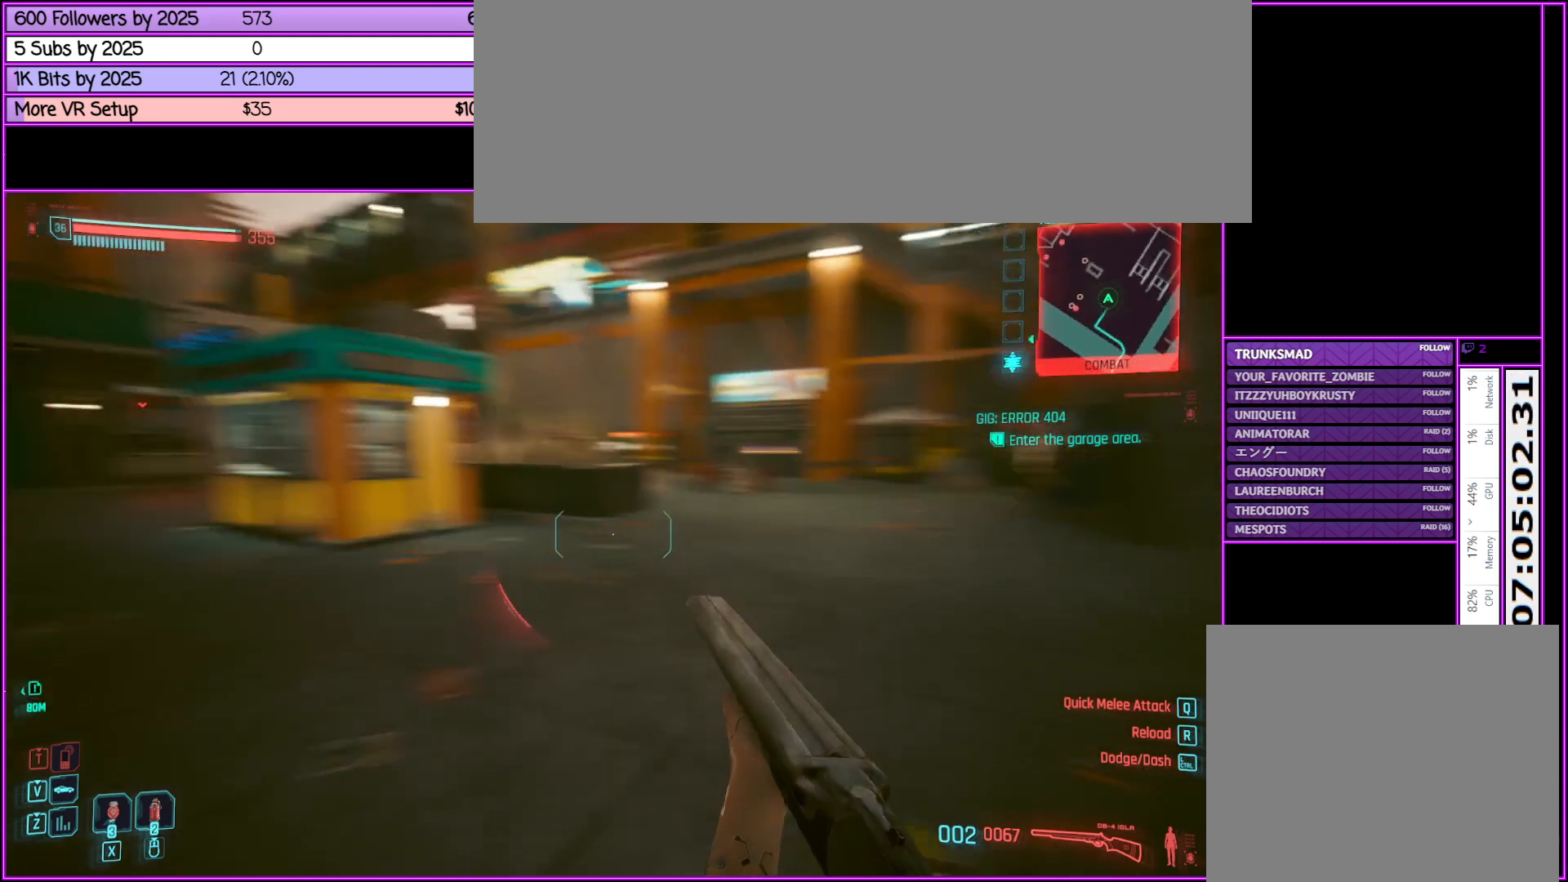
{"keys": ["d", "w"], "mouse": [], "events": []}
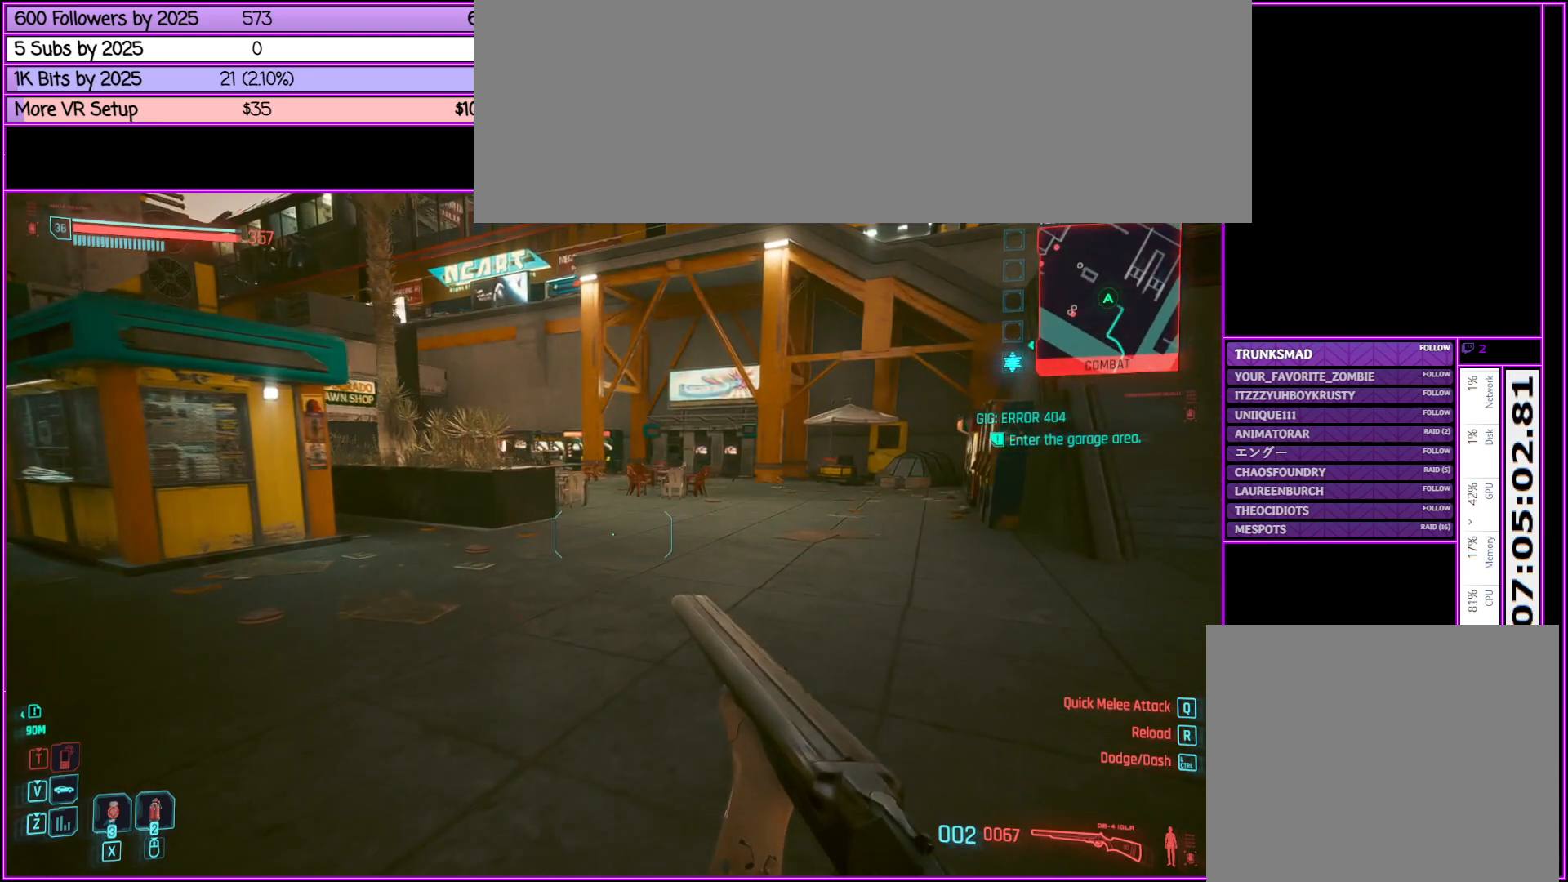
{"keys": ["d", "w"], "mouse": [], "events": []}
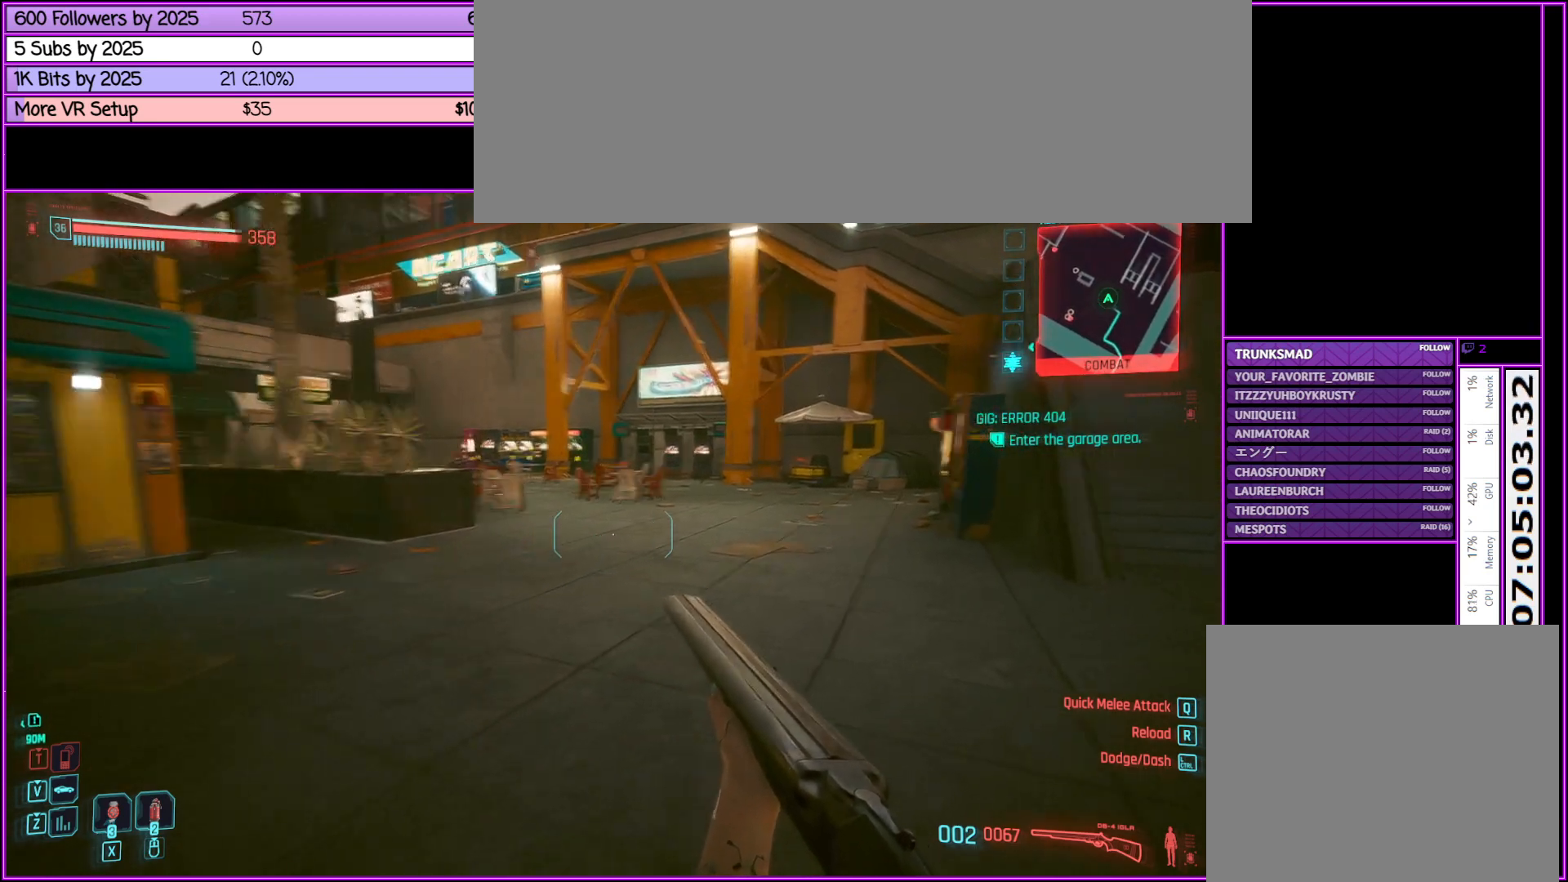
{"keys": ["d", "shift_l", "w"], "mouse": [], "events": [[450, "shift_l", "down"]]}